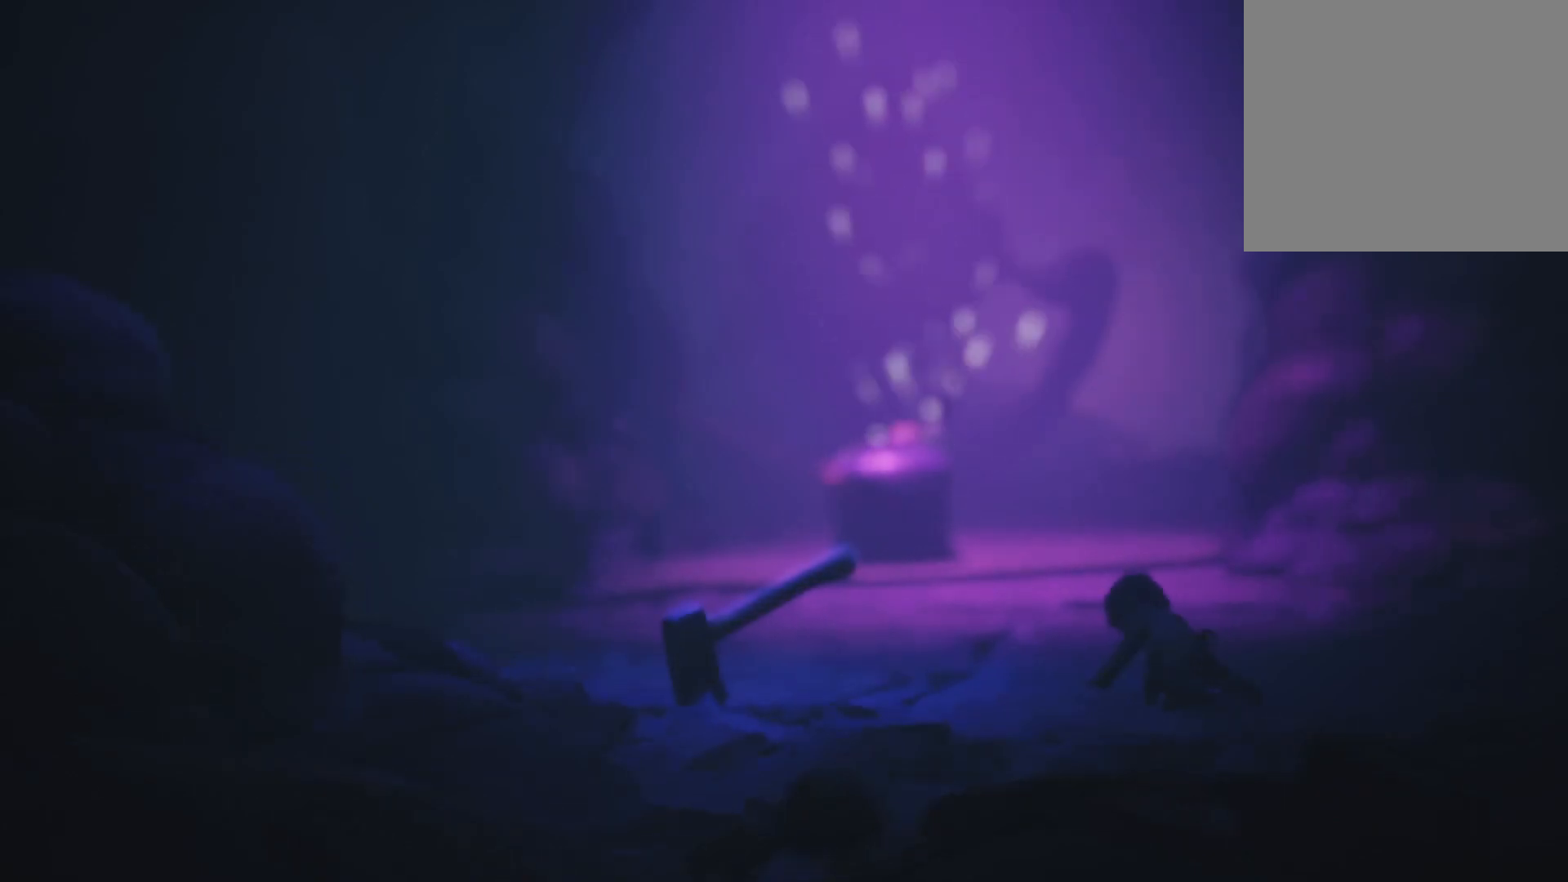
Gameplay with a controller (Xbox layout); each line is a JSON object with the inputs held at the frame after it. "events" lists button and stick changes between this image and that frame as [ms after this image, input, new state], when the widget could be followed in between.
{"buttons": [], "left_stick": "left", "right_stick": "center", "events": [[367, "left_stick", "left"]]}
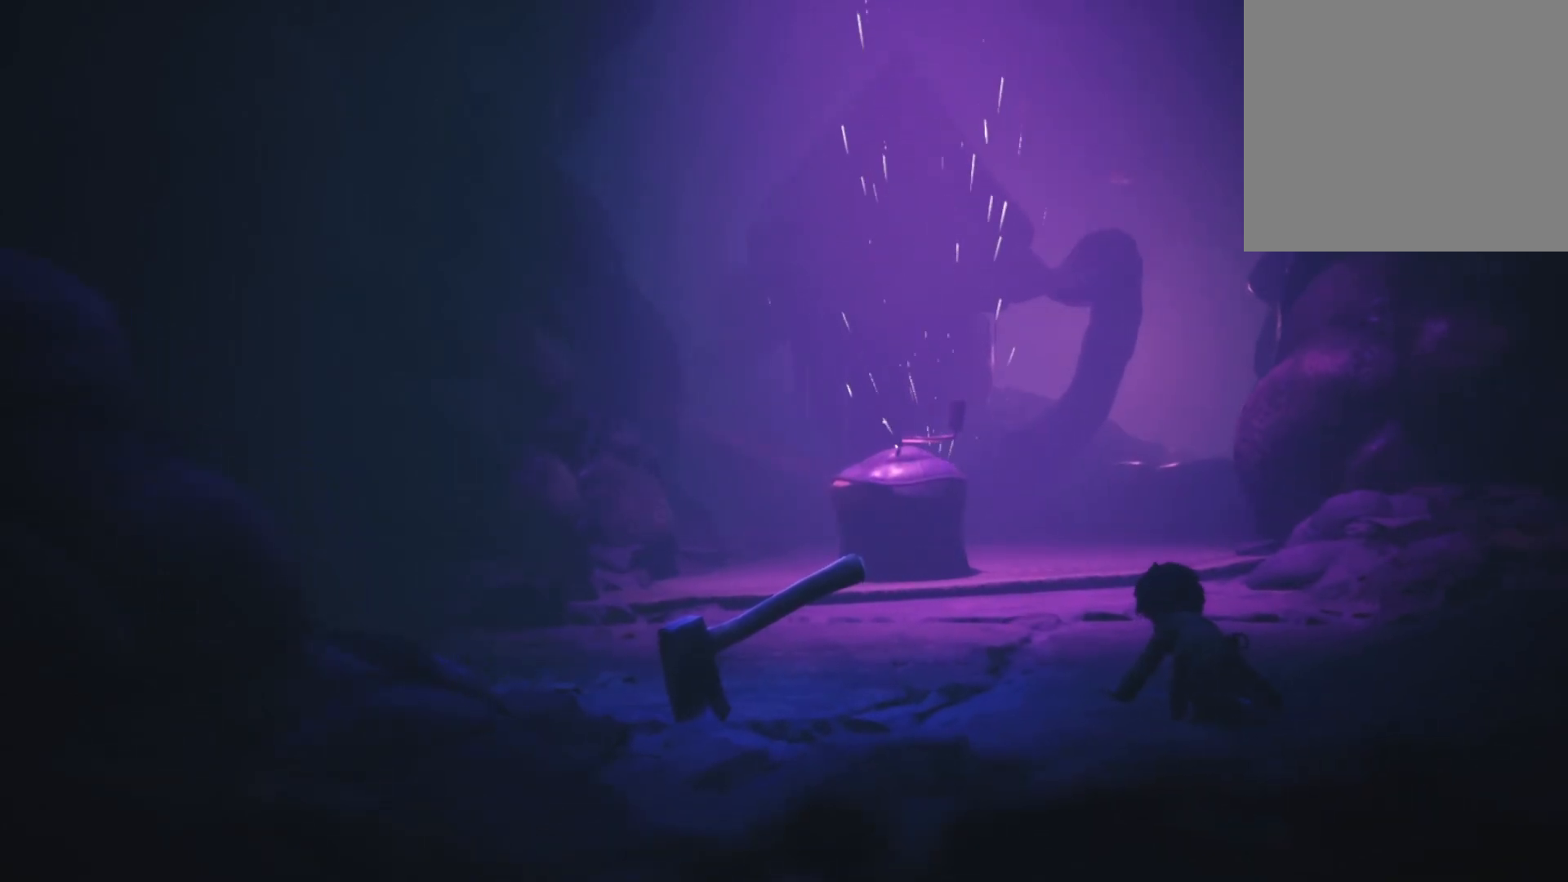
{"buttons": [], "left_stick": "left", "right_stick": "center", "events": []}
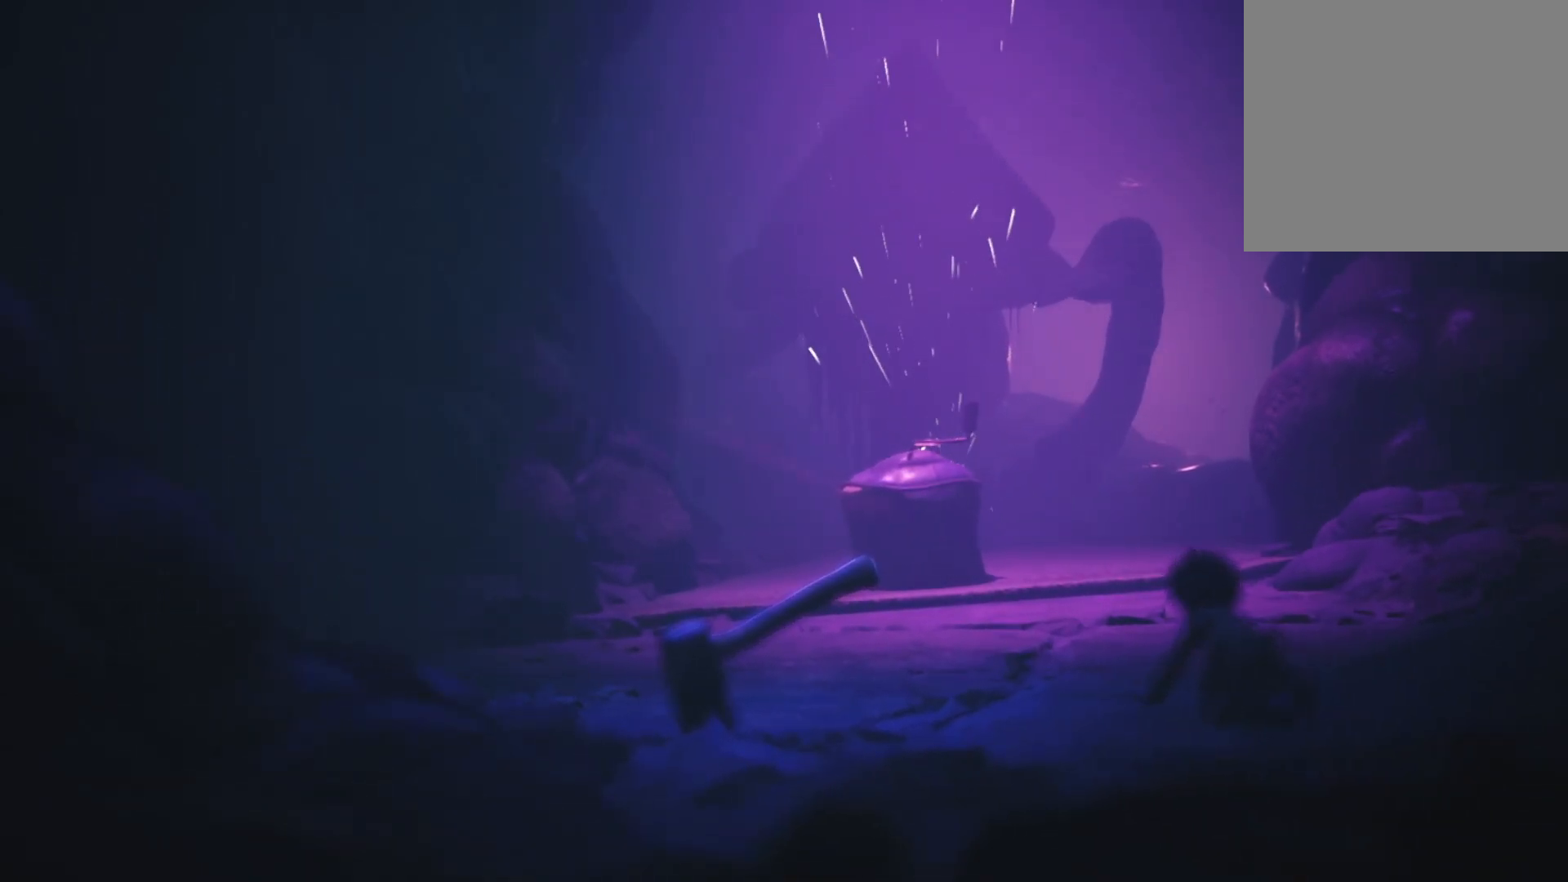
{"buttons": [], "left_stick": "left", "right_stick": "center", "events": []}
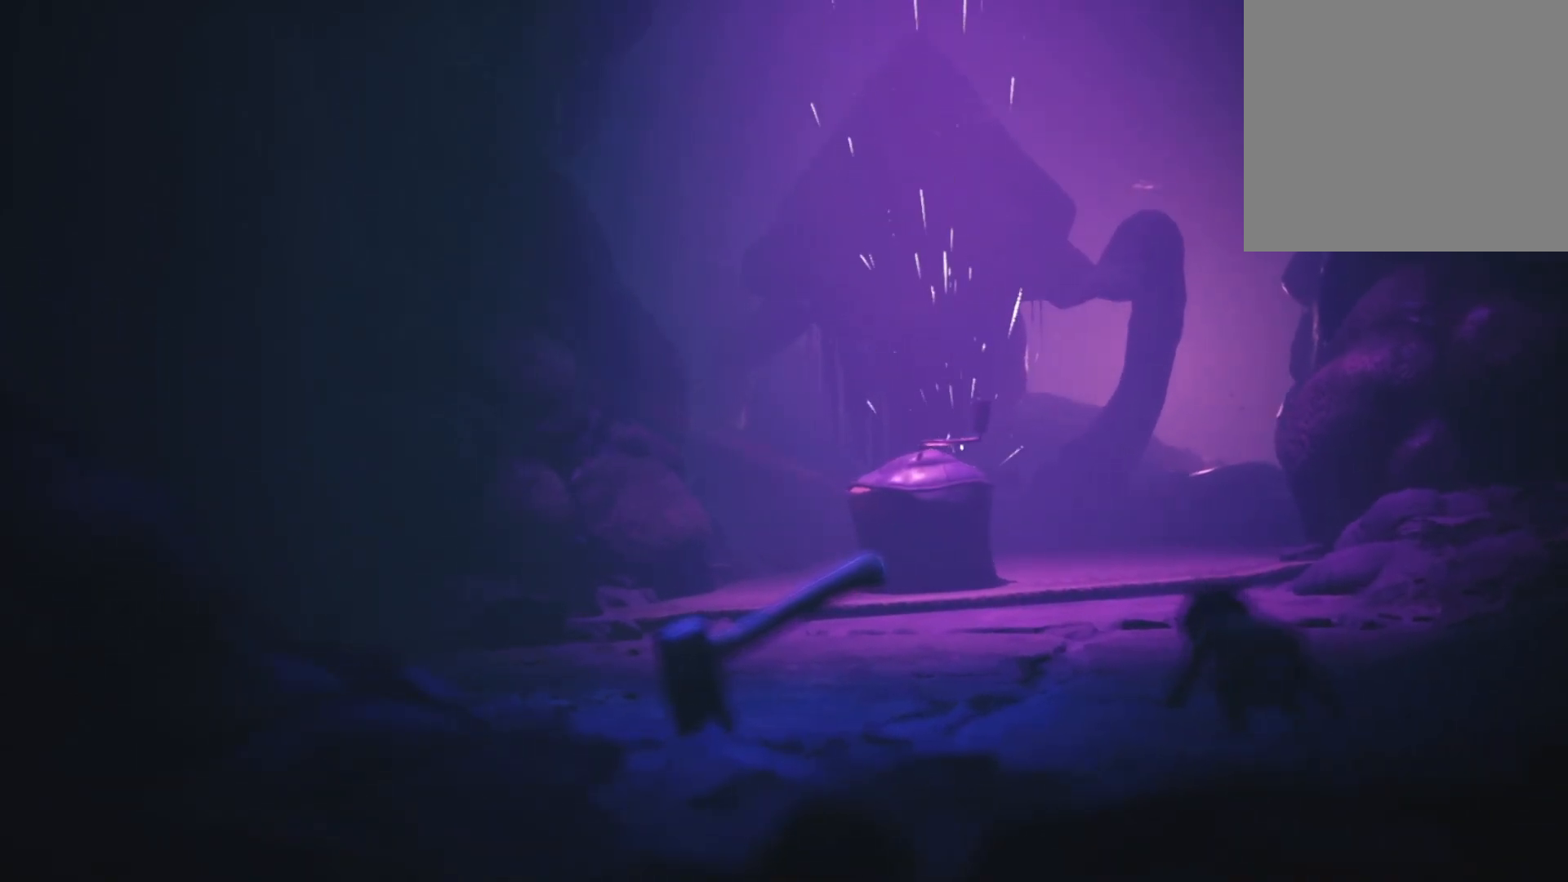
{"buttons": [], "left_stick": "center", "right_stick": "center", "events": [[167, "left_stick", "center"]]}
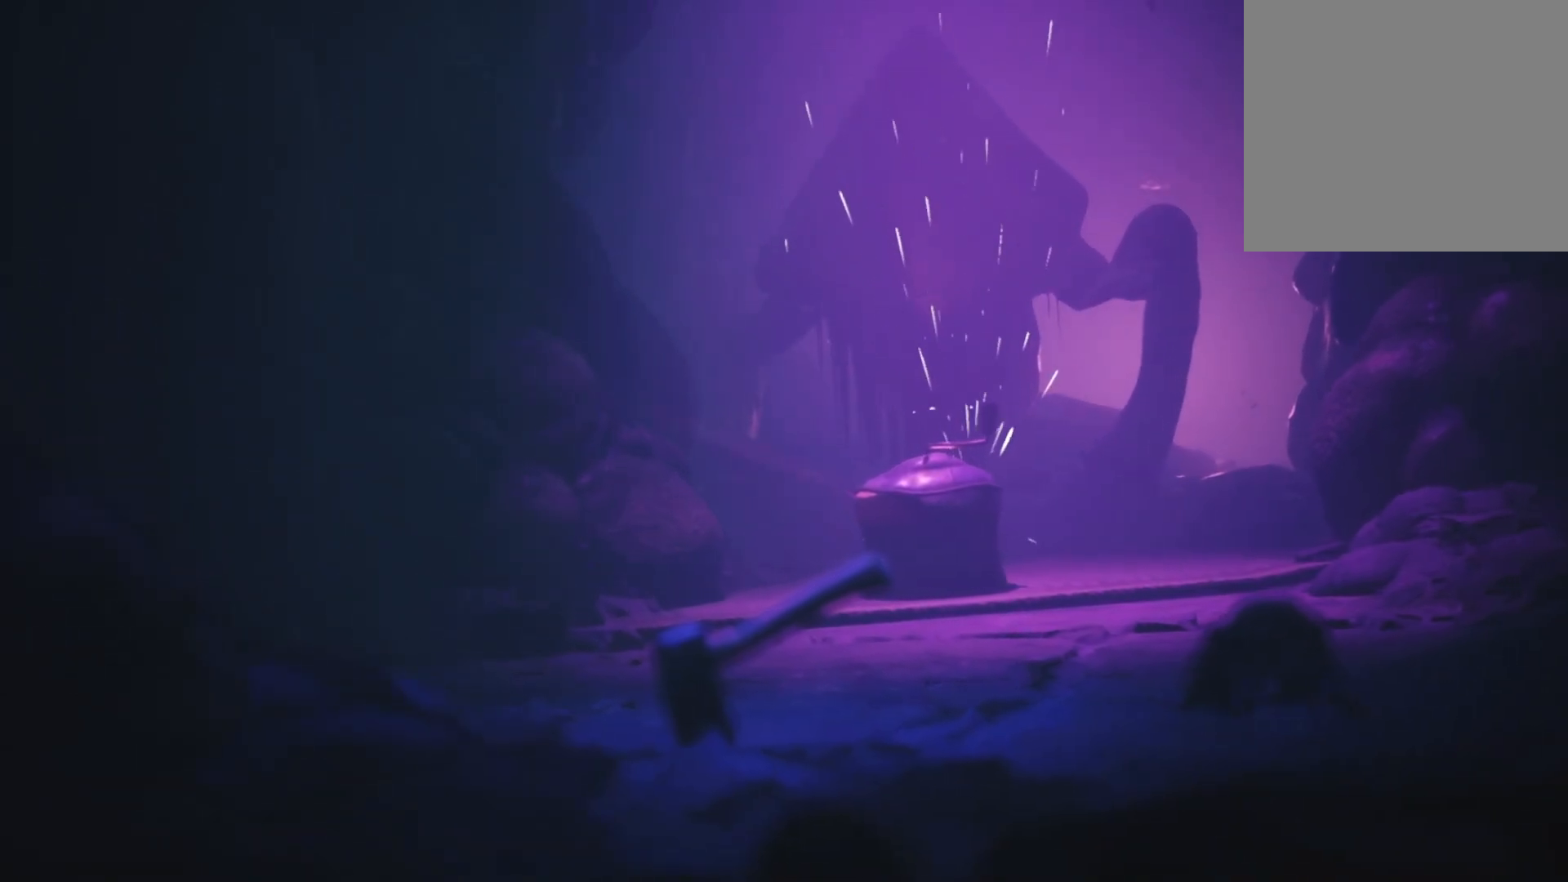
{"buttons": [], "left_stick": "left", "right_stick": "center", "events": [[233, "left_stick", "left"]]}
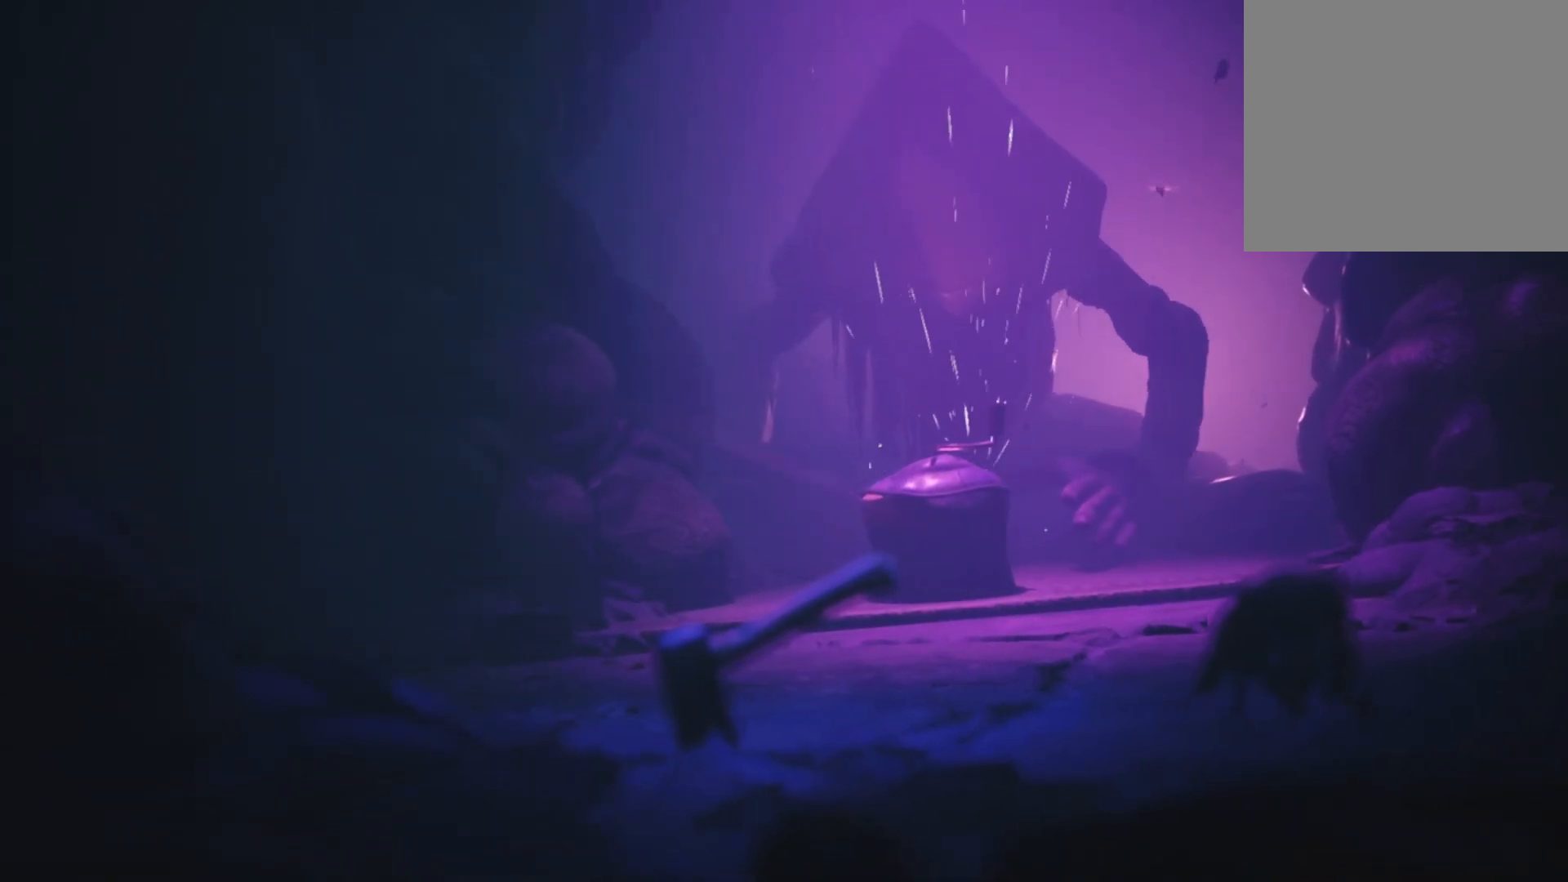
{"buttons": [], "left_stick": "left", "right_stick": "center", "events": []}
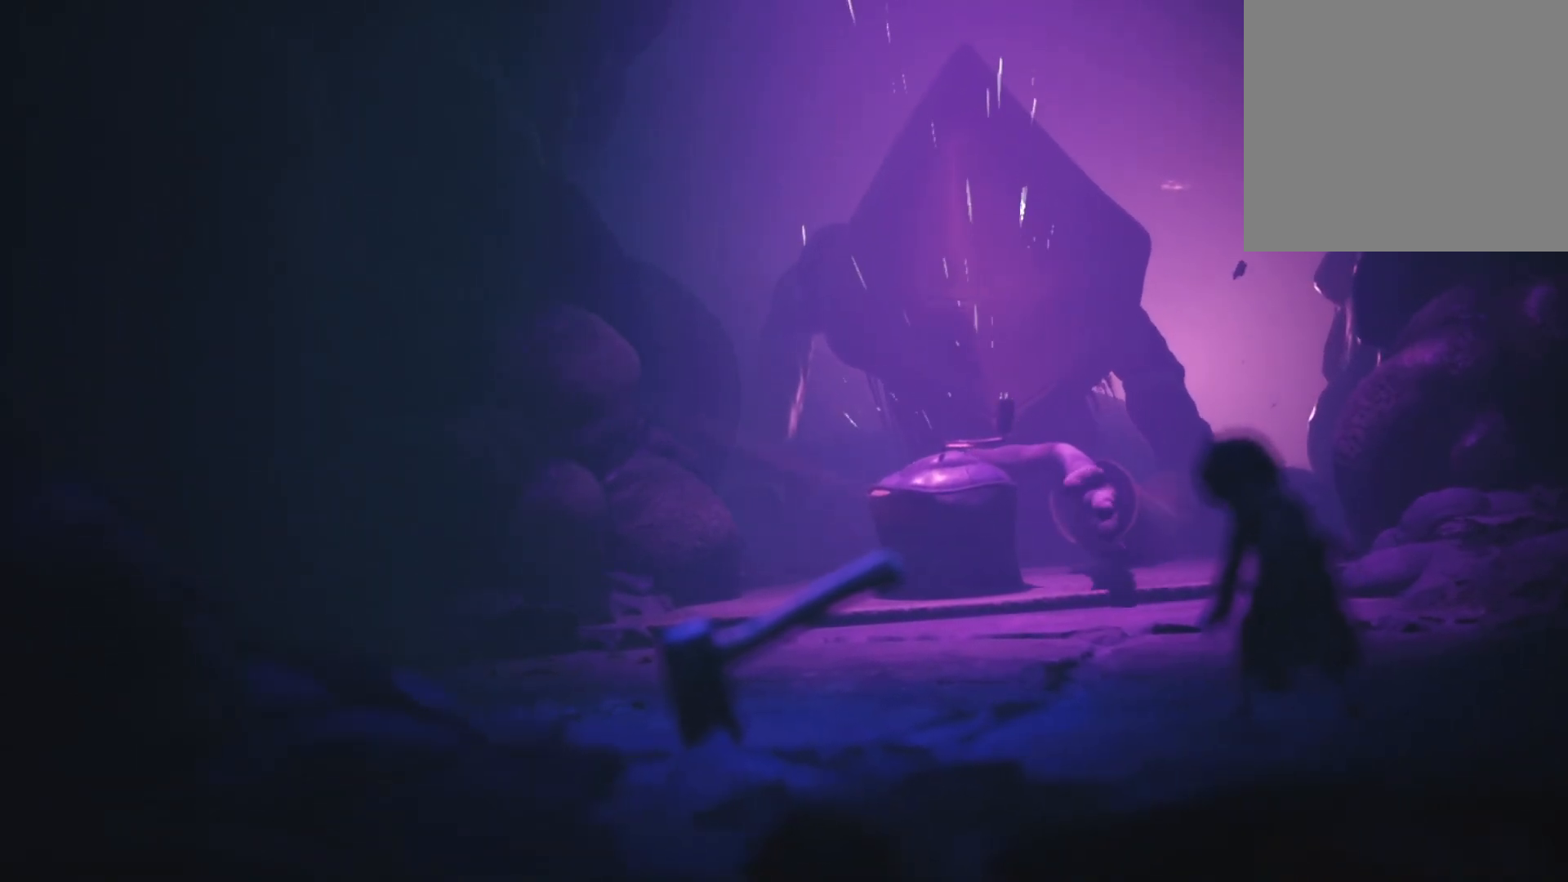
{"buttons": [], "left_stick": "left", "right_stick": "center", "events": []}
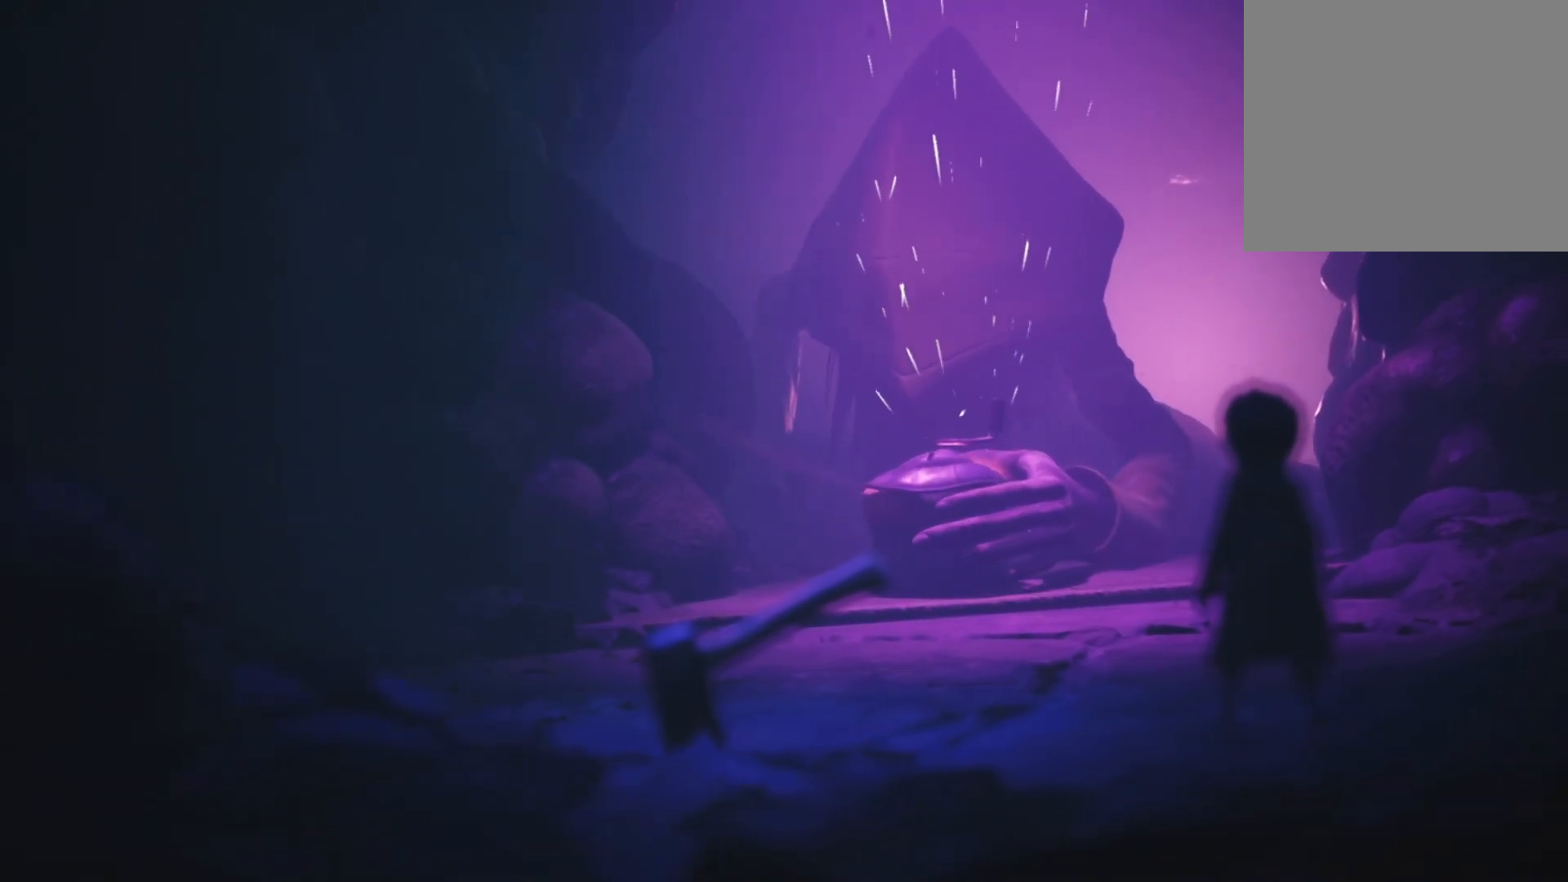
{"buttons": [], "left_stick": "left", "right_stick": "center", "events": []}
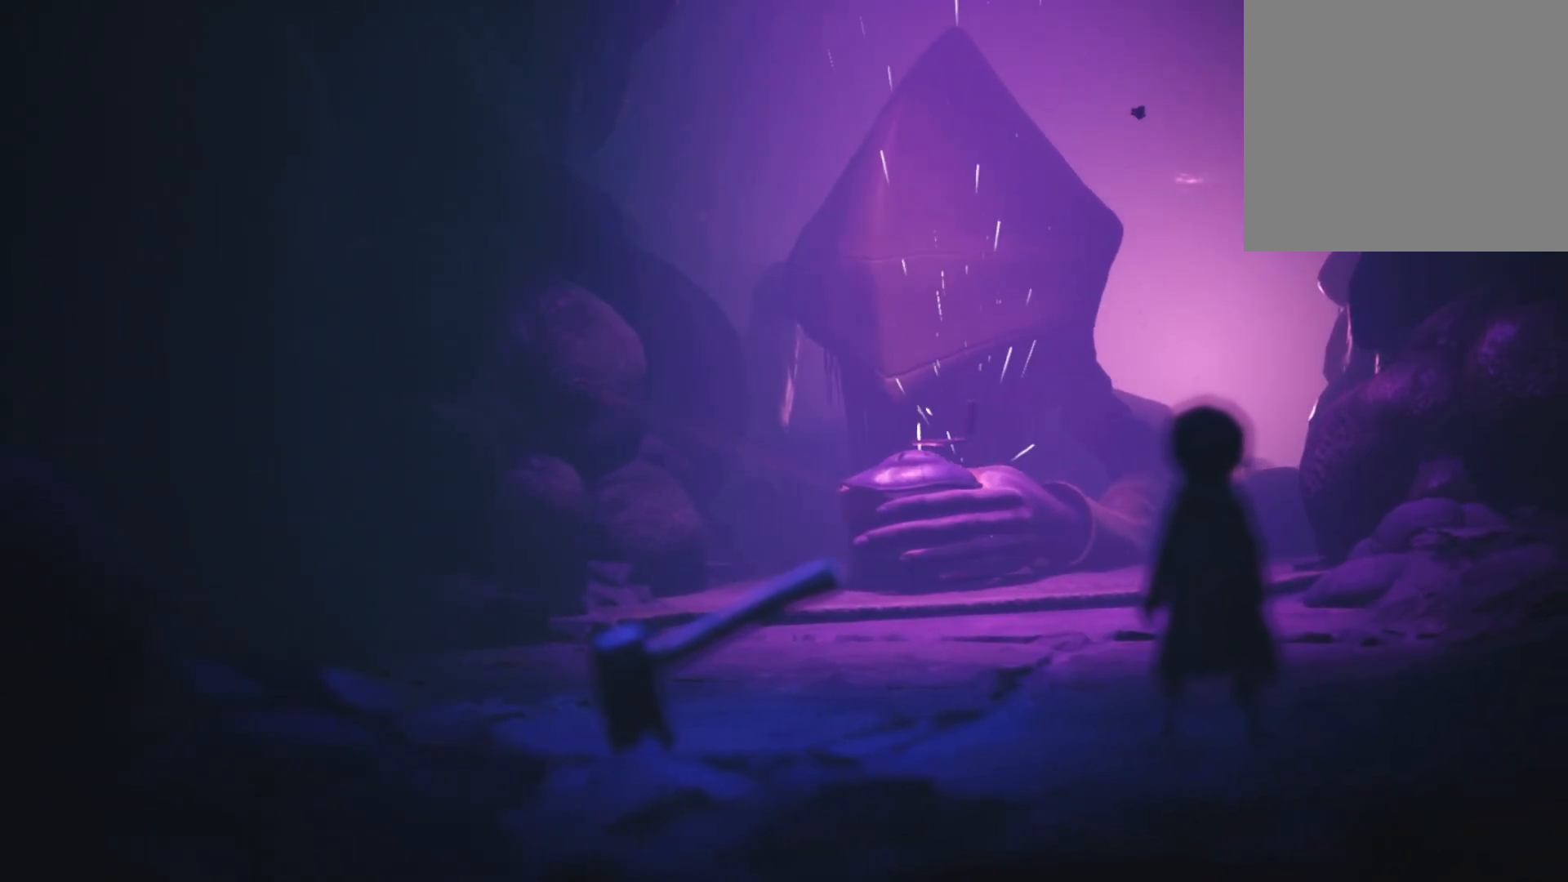
{"buttons": [], "left_stick": "left", "right_stick": "center", "events": []}
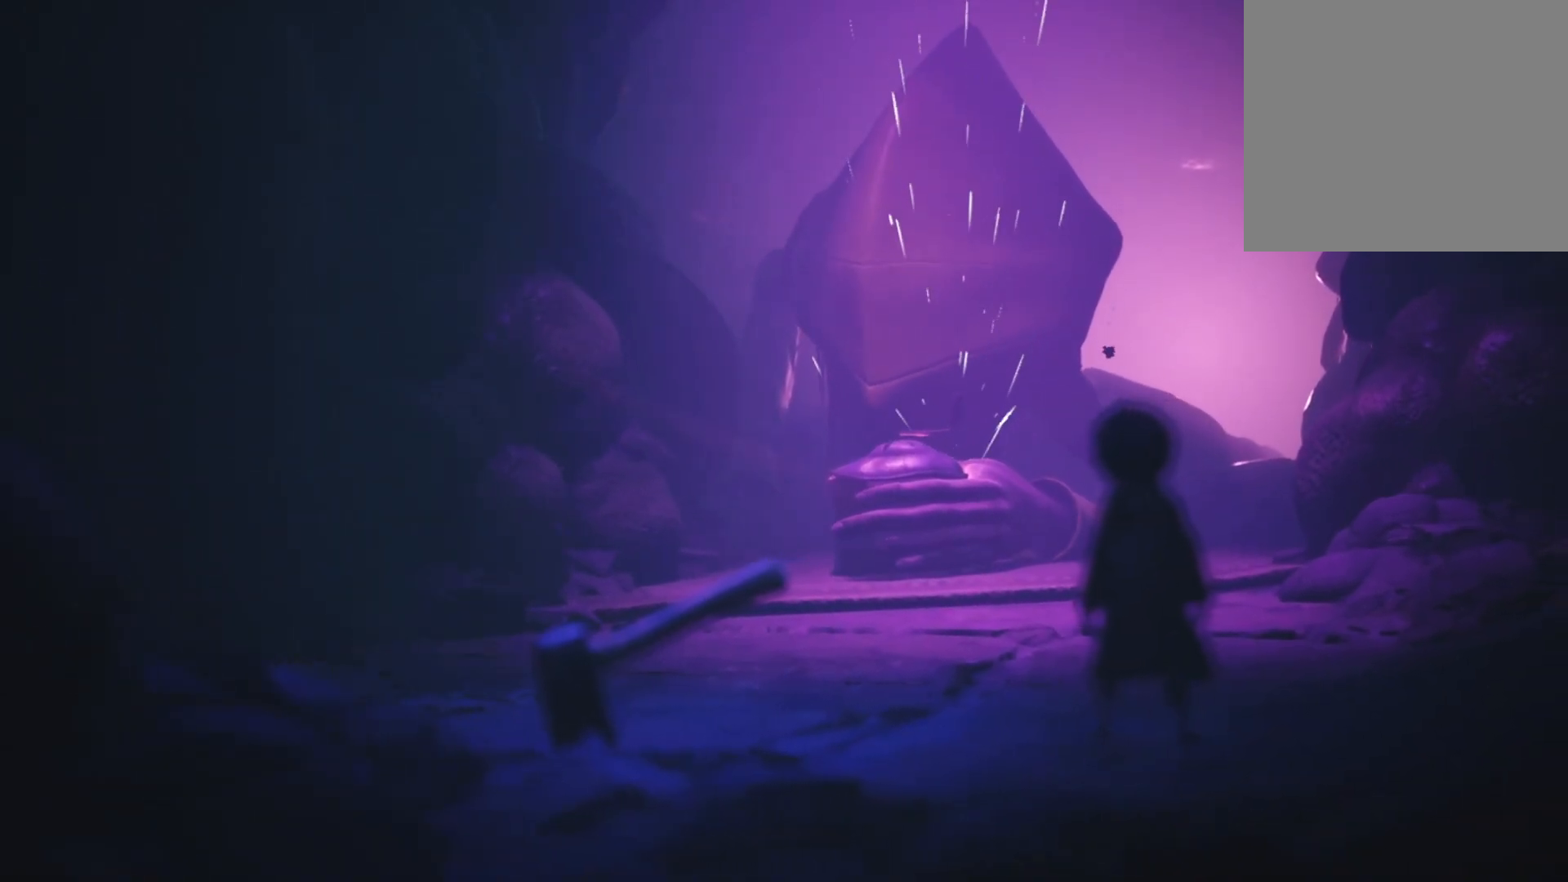
{"buttons": [], "left_stick": "left", "right_stick": "center", "events": []}
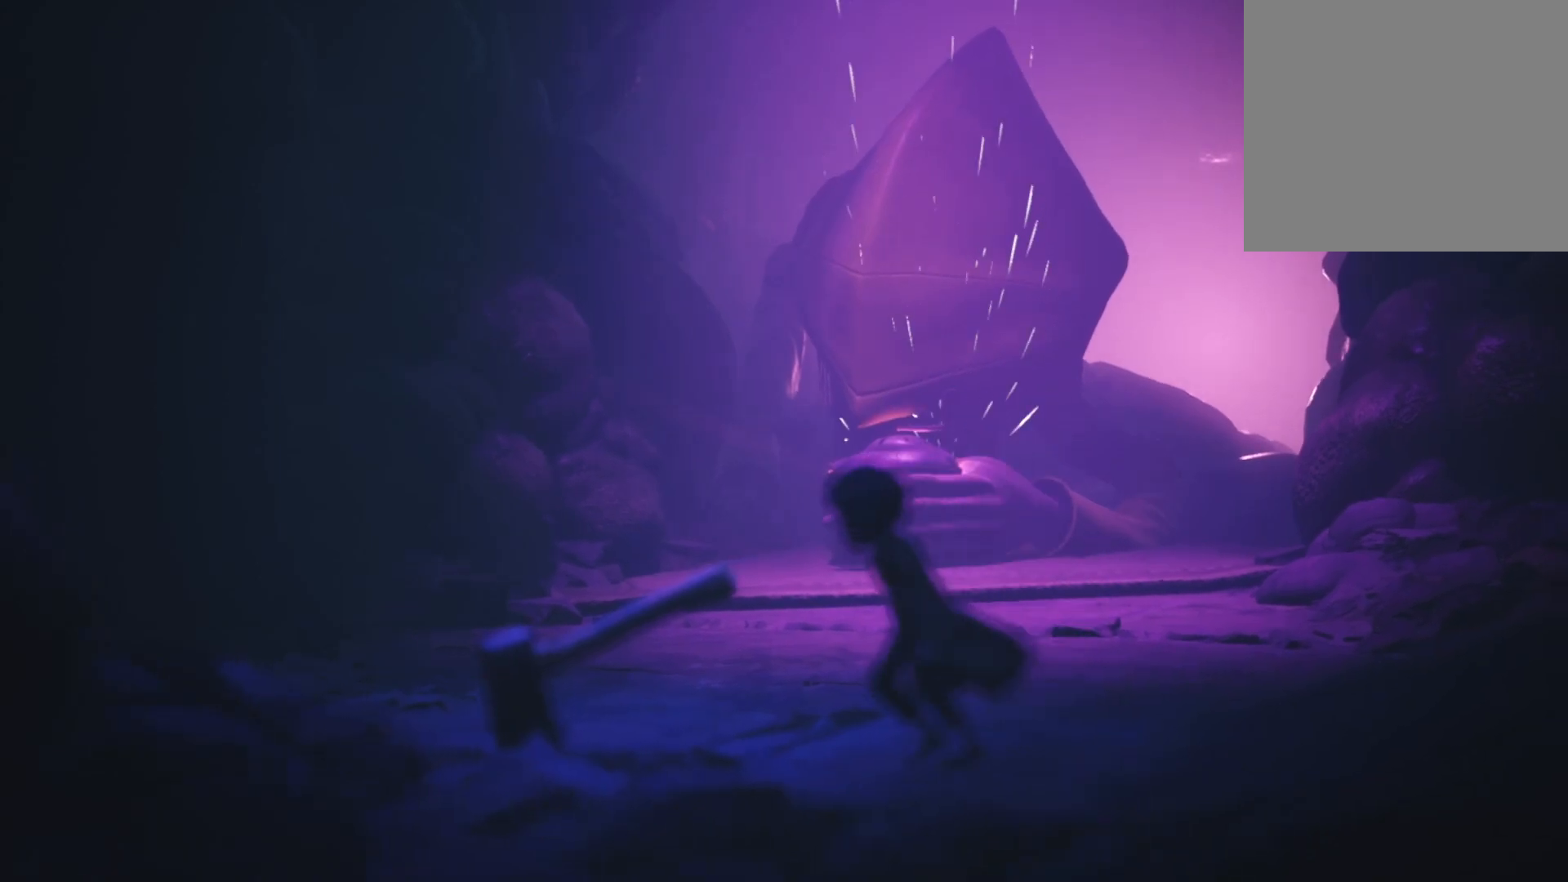
{"buttons": ["R2"], "left_stick": "center", "right_stick": "center", "events": [[350, "R2", "down"], [450, "left_stick", "center"]]}
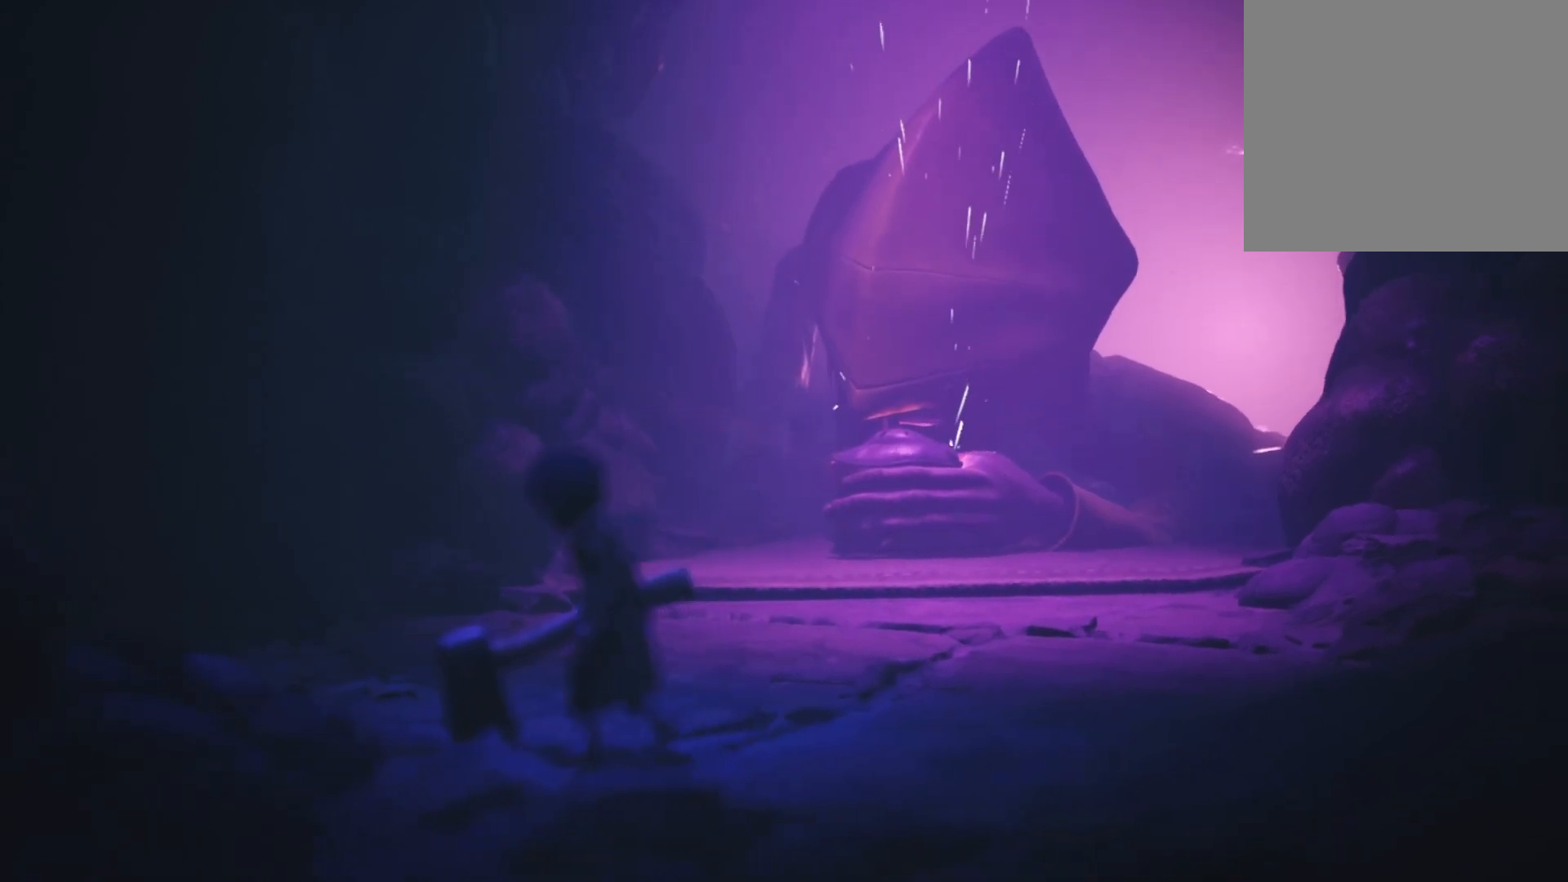
{"buttons": ["R2"], "left_stick": "up-right", "right_stick": "center", "events": [[450, "left_stick", "up-right"]]}
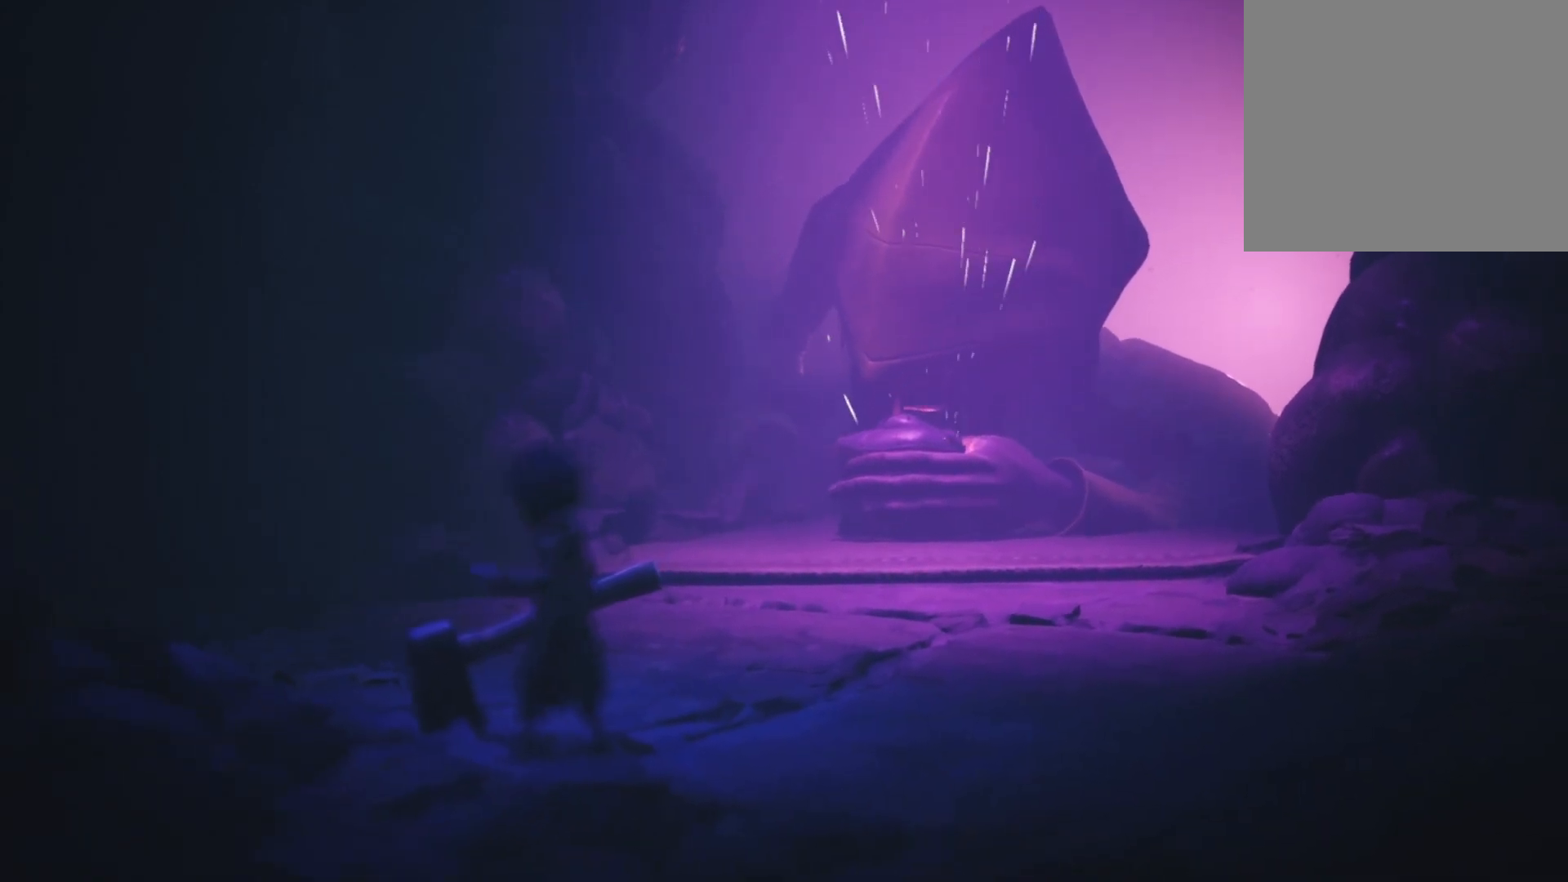
{"buttons": ["R2"], "left_stick": "up", "right_stick": "center", "events": [[383, "left_stick", "up"]]}
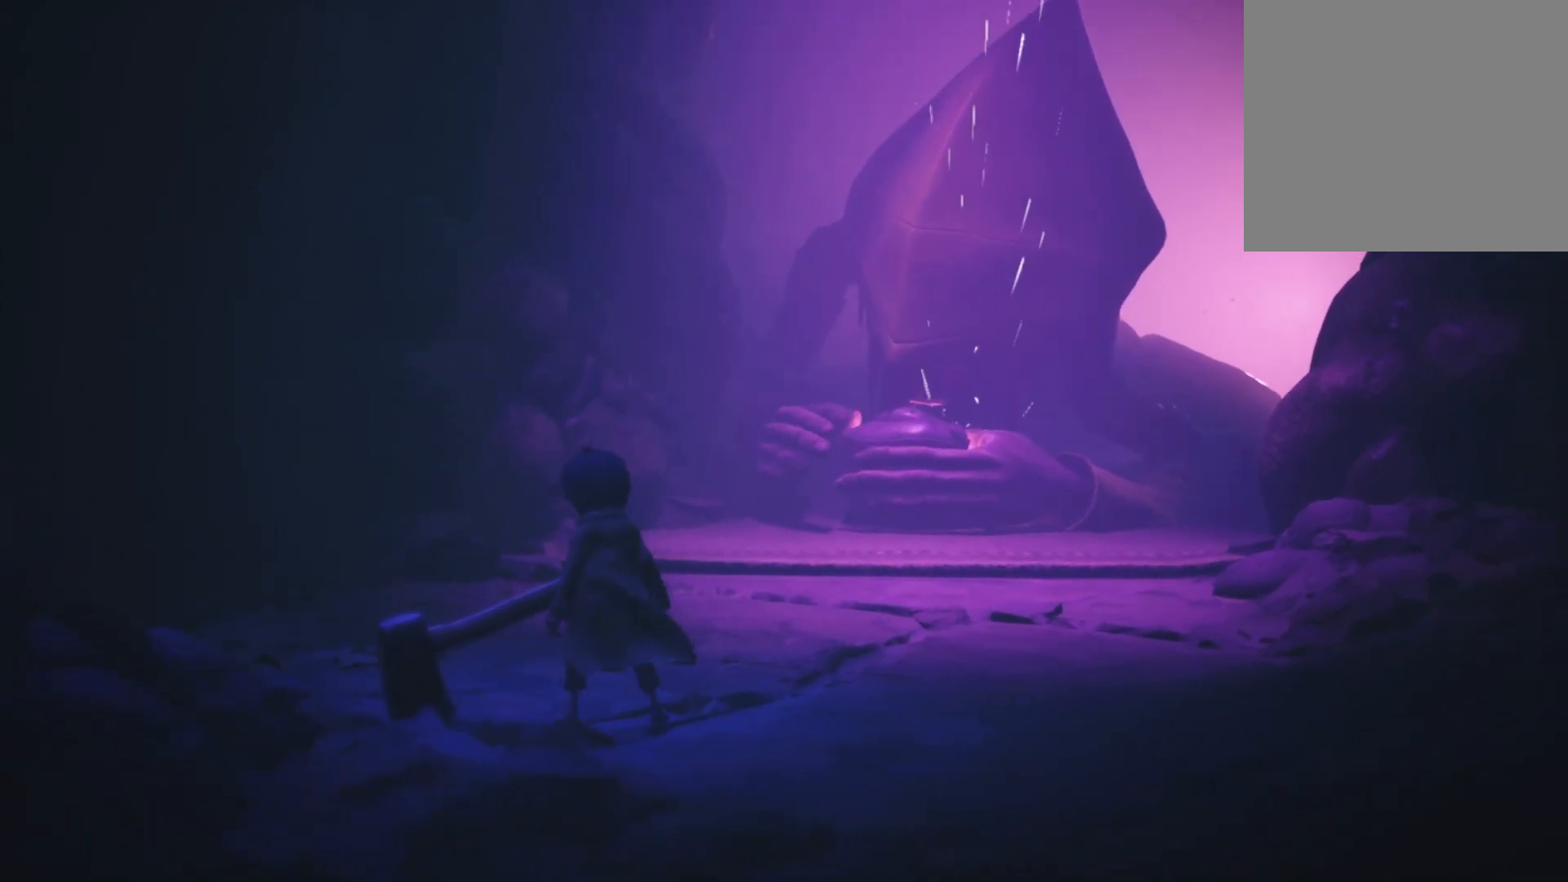
{"buttons": ["X", "R2"], "left_stick": "up-right", "right_stick": "center", "events": [[83, "left_stick", "center"], [367, "X", "down"], [400, "left_stick", "up-right"]]}
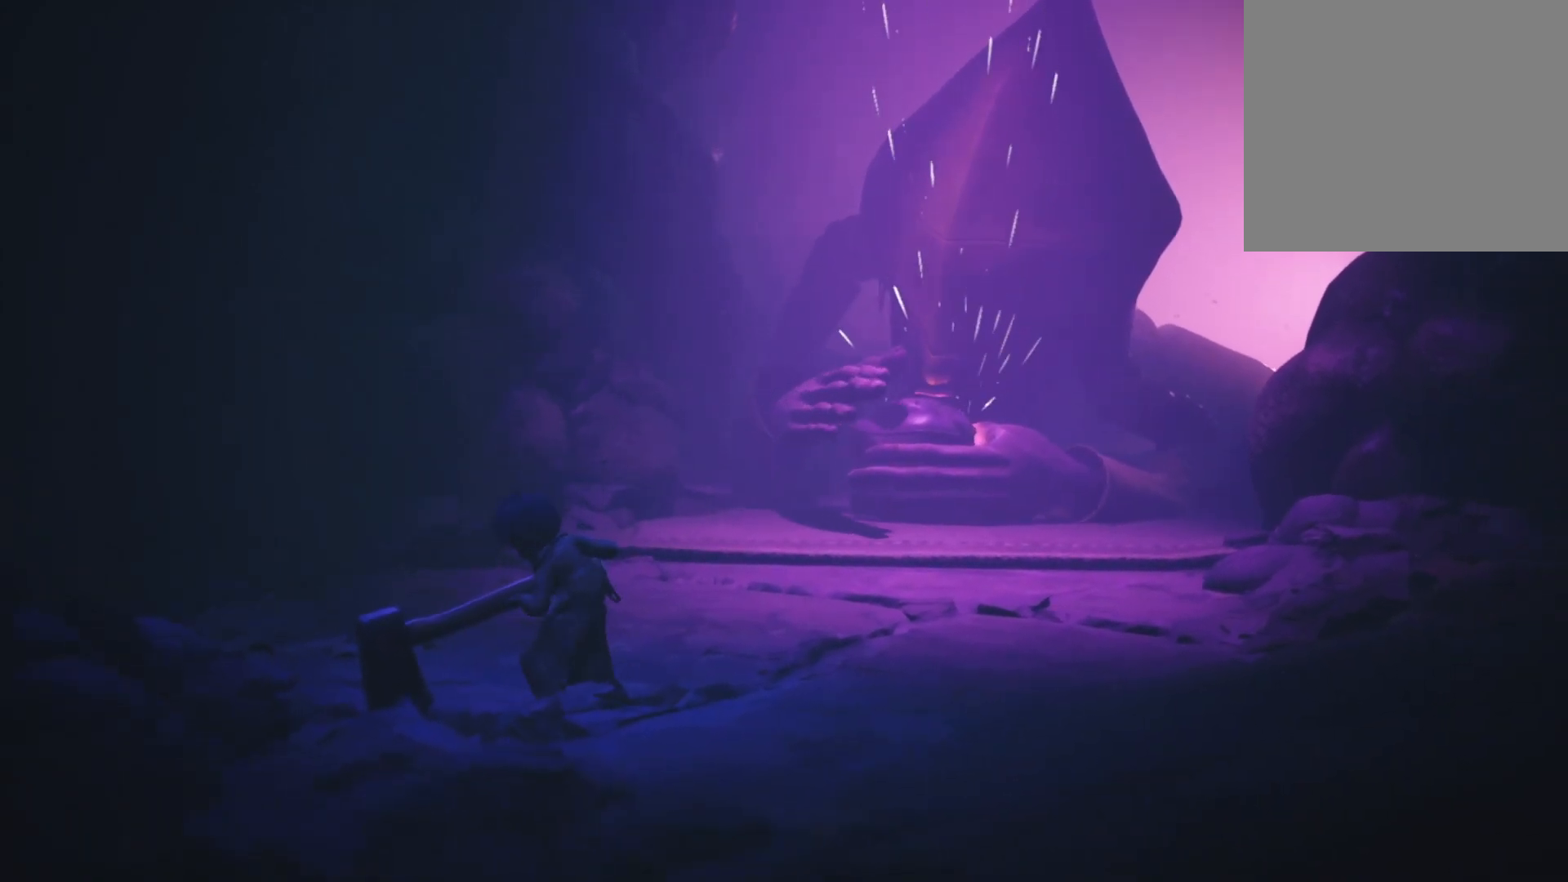
{"buttons": ["X", "R2"], "left_stick": "up-right", "right_stick": "center", "events": []}
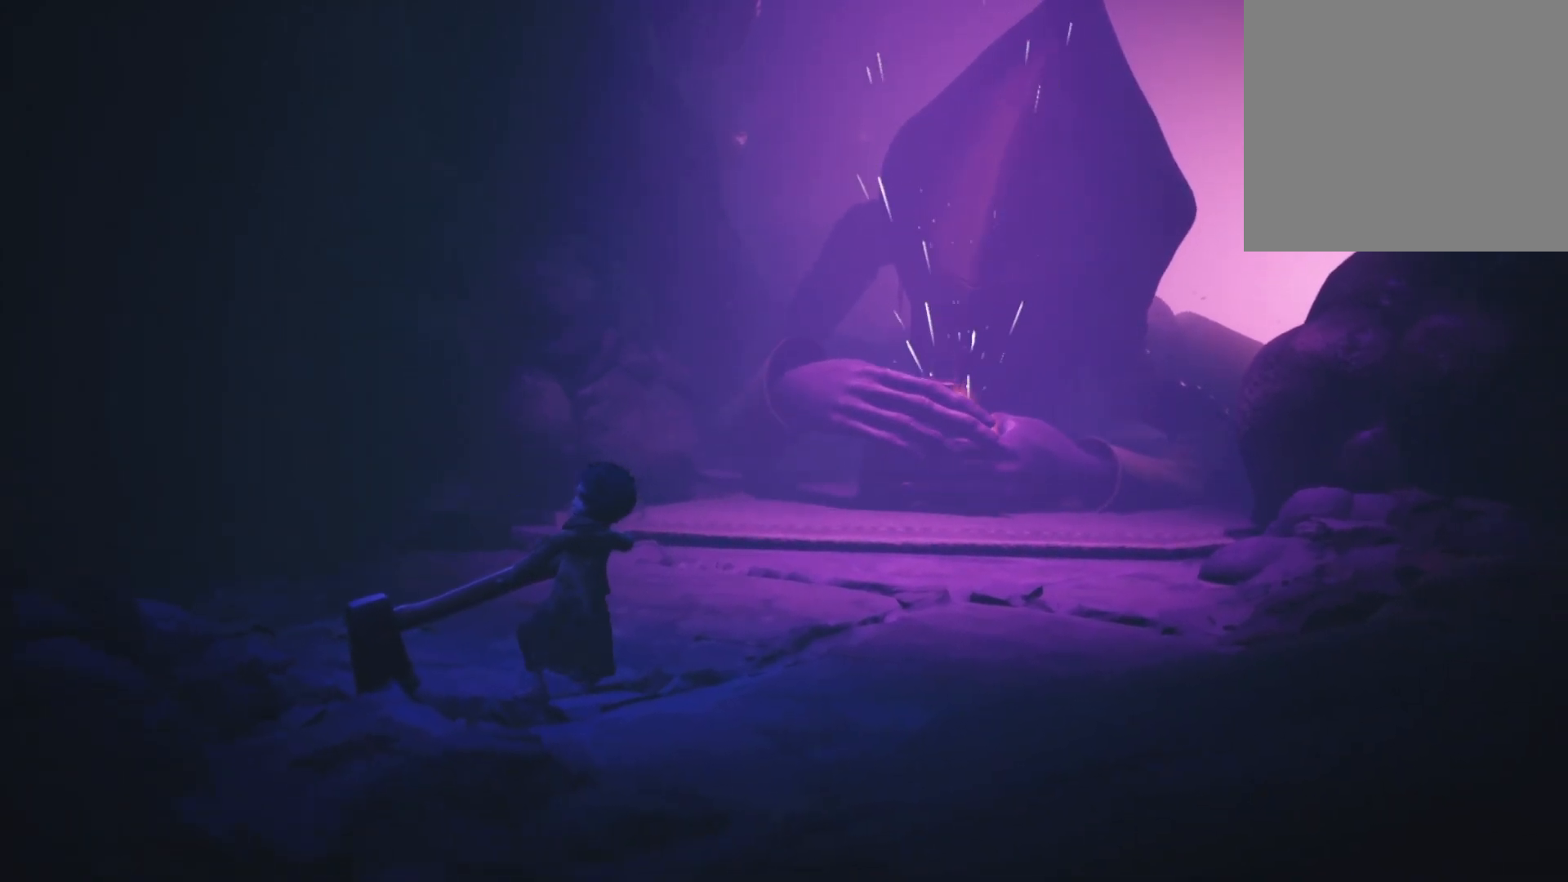
{"buttons": ["X", "R2"], "left_stick": "up-right", "right_stick": "center", "events": []}
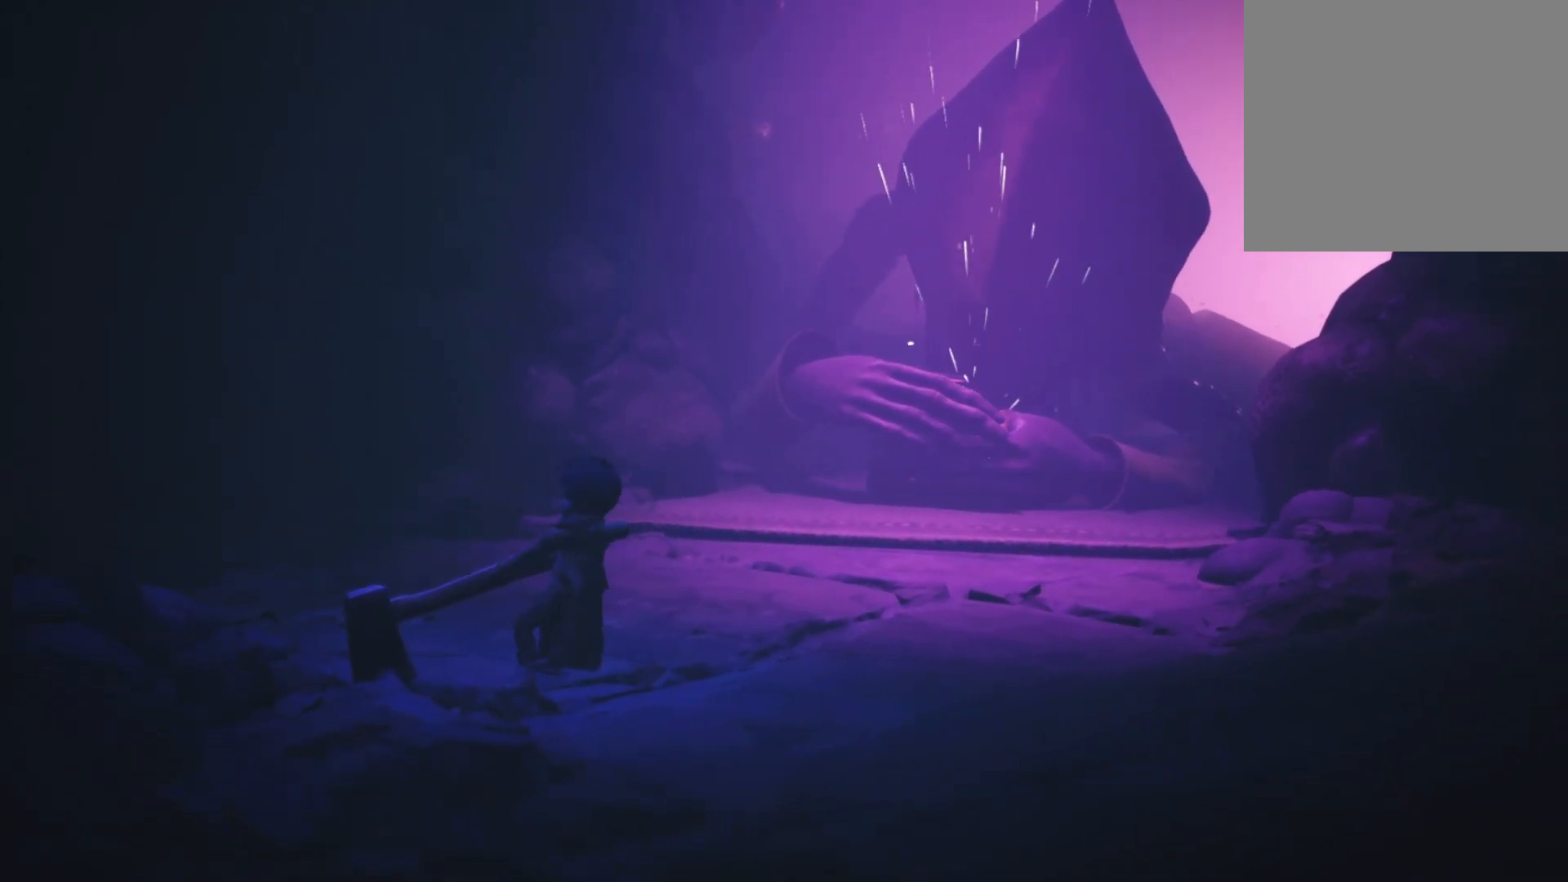
{"buttons": ["X", "R2"], "left_stick": "up-right", "right_stick": "center", "events": []}
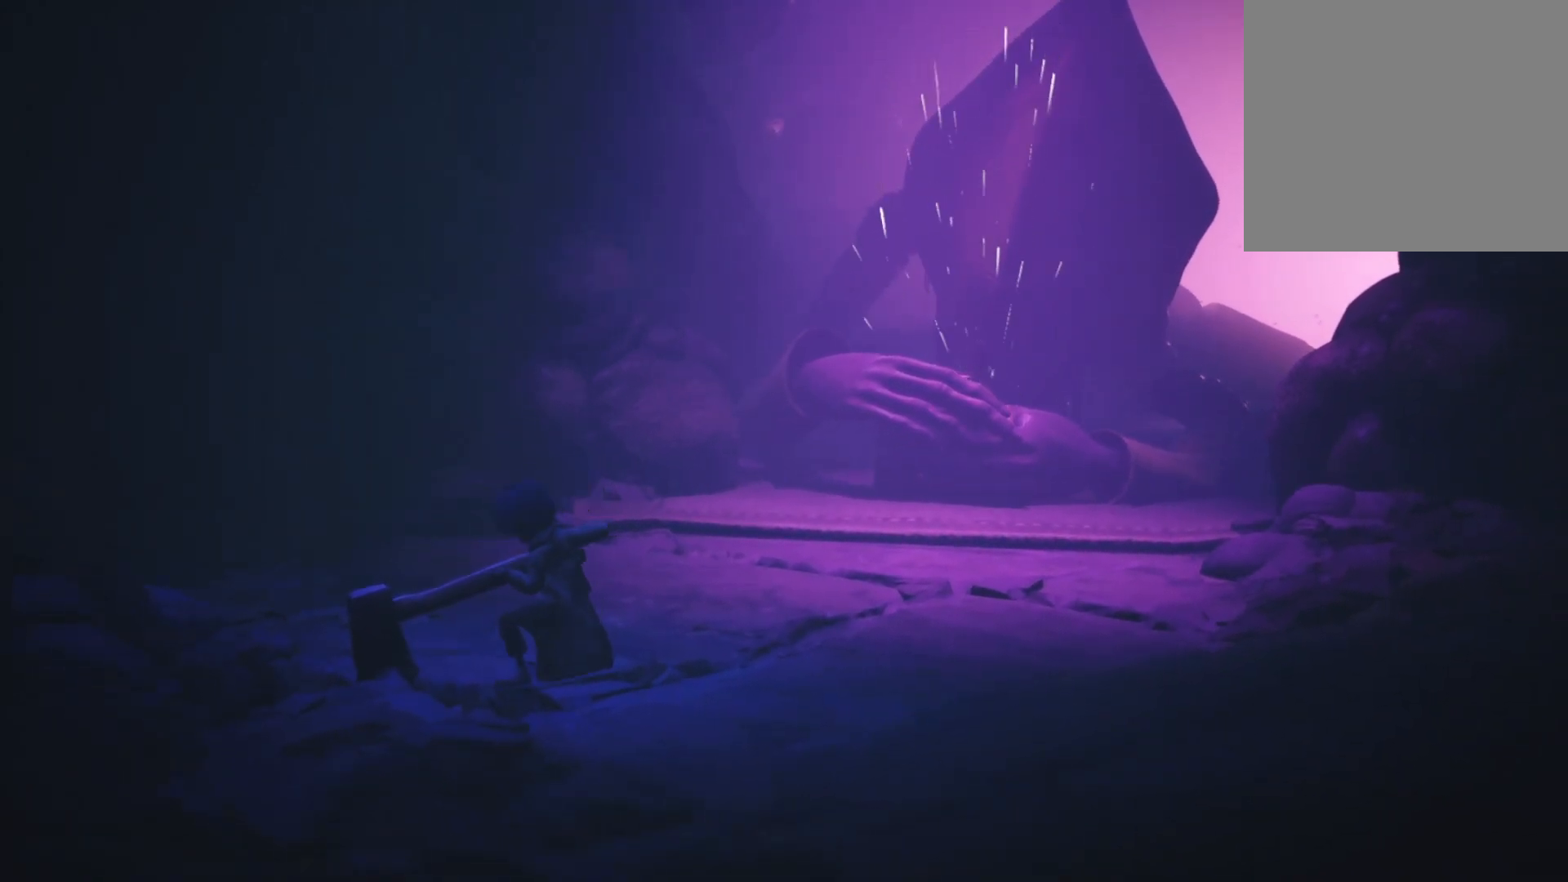
{"buttons": ["X", "R2"], "left_stick": "up-right", "right_stick": "center", "events": []}
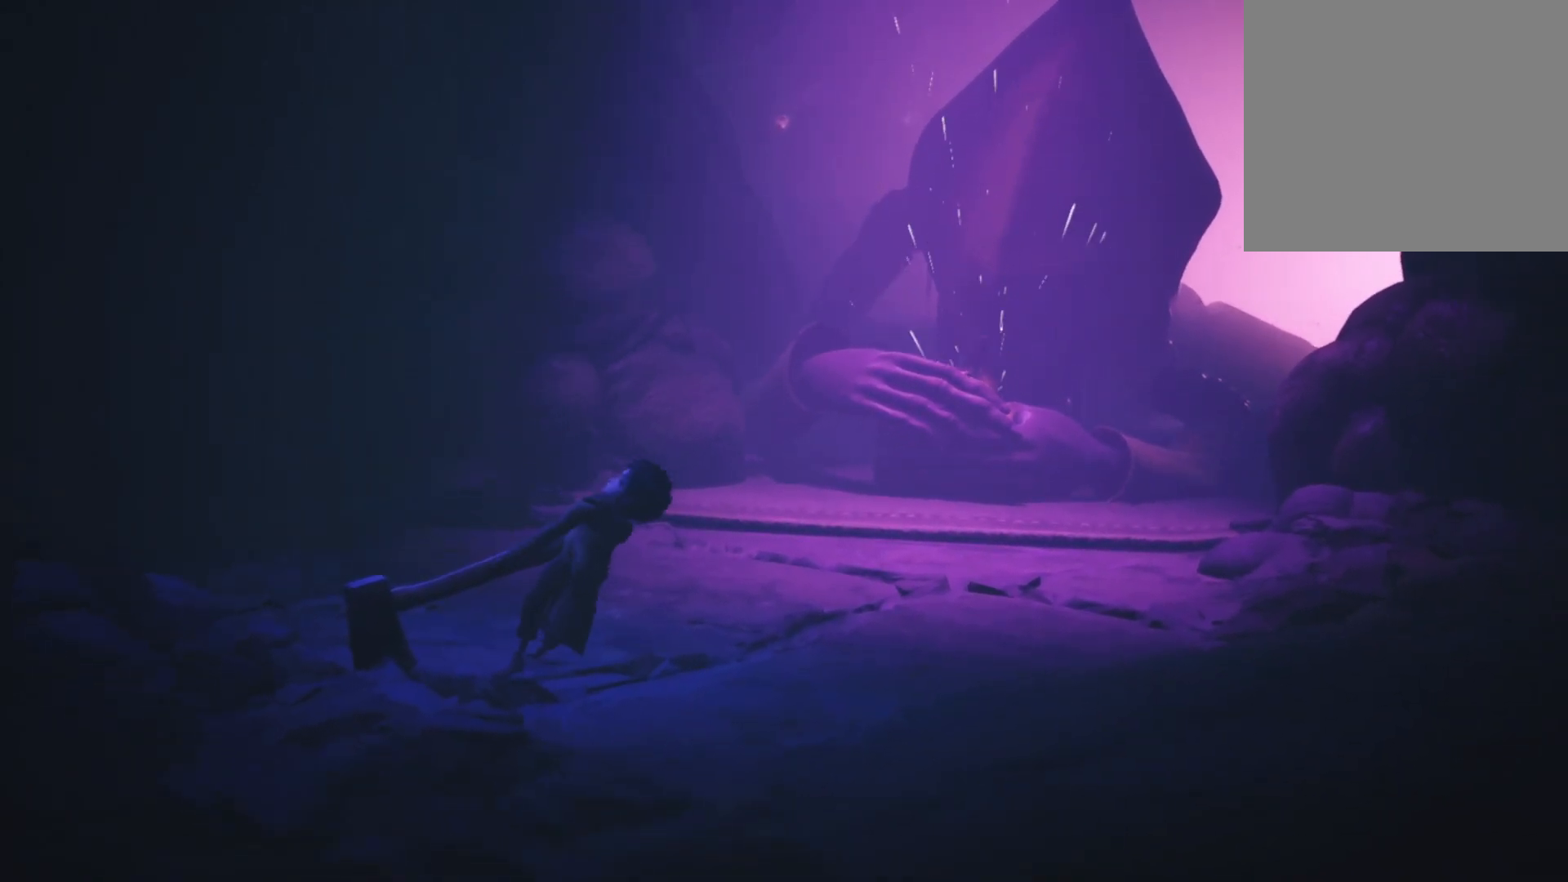
{"buttons": [], "left_stick": "center", "right_stick": "center", "events": [[383, "X", "up"], [467, "left_stick", "center"], [483, "R2", "up"]]}
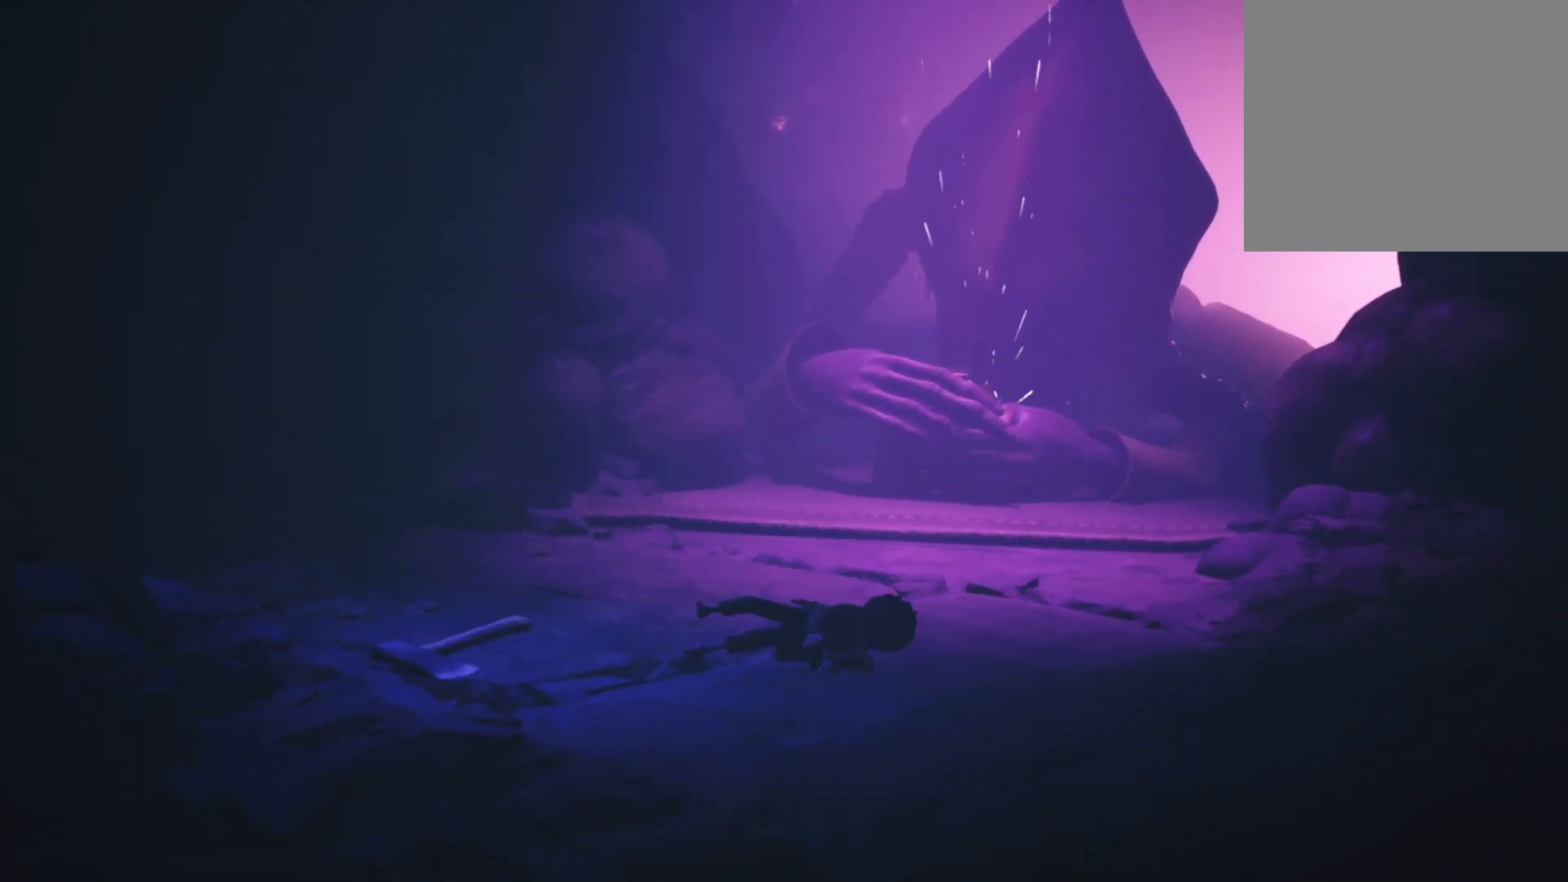
{"buttons": [], "left_stick": "left", "right_stick": "center", "events": [[267, "left_stick", "left"]]}
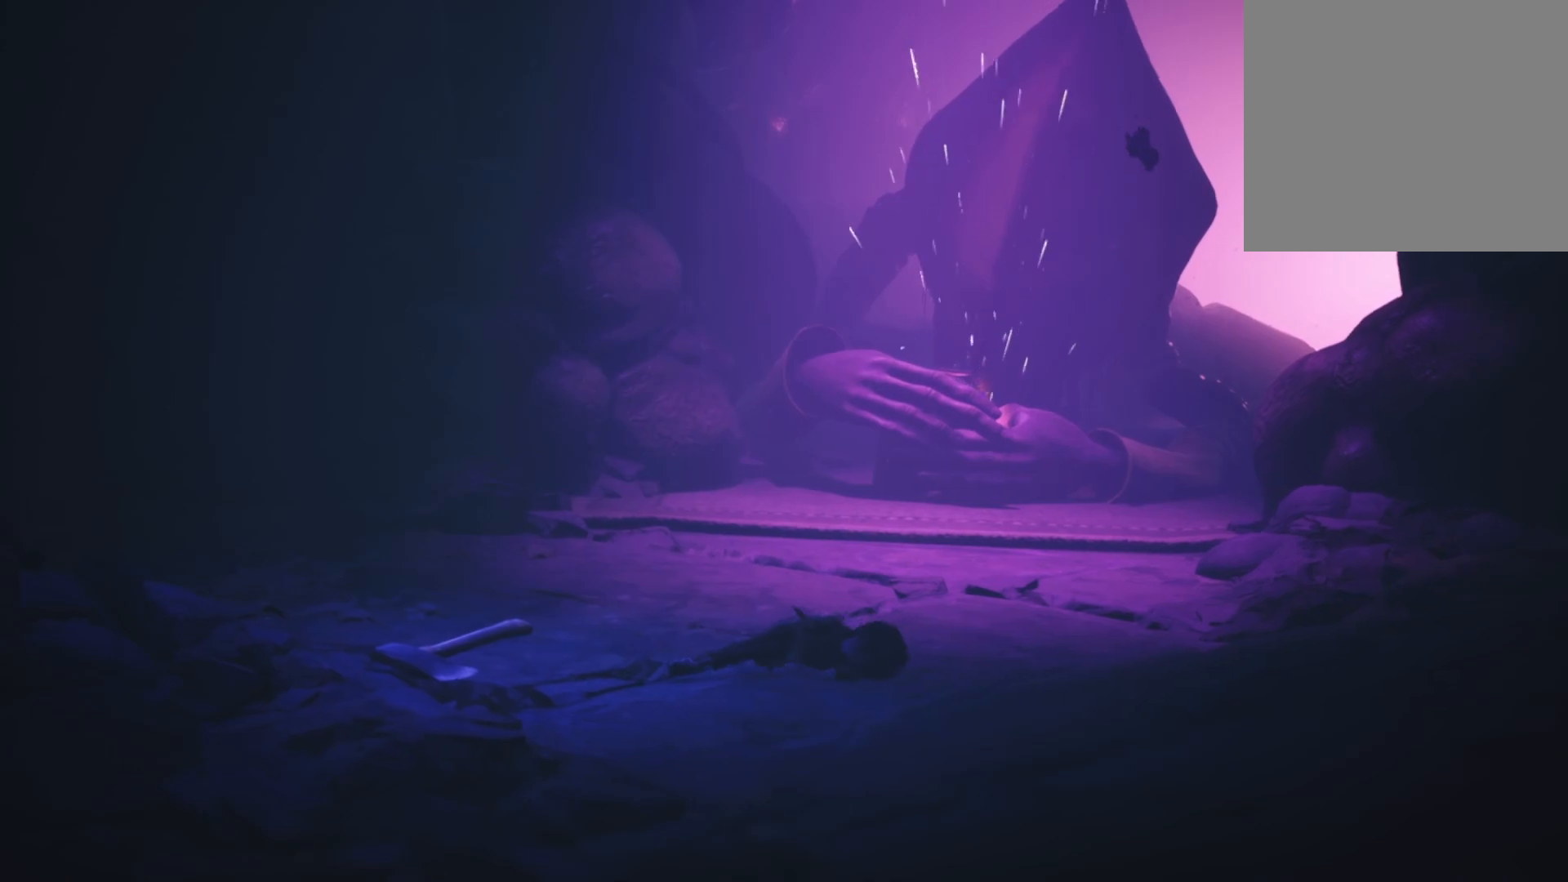
{"buttons": [], "left_stick": "left", "right_stick": "center", "events": []}
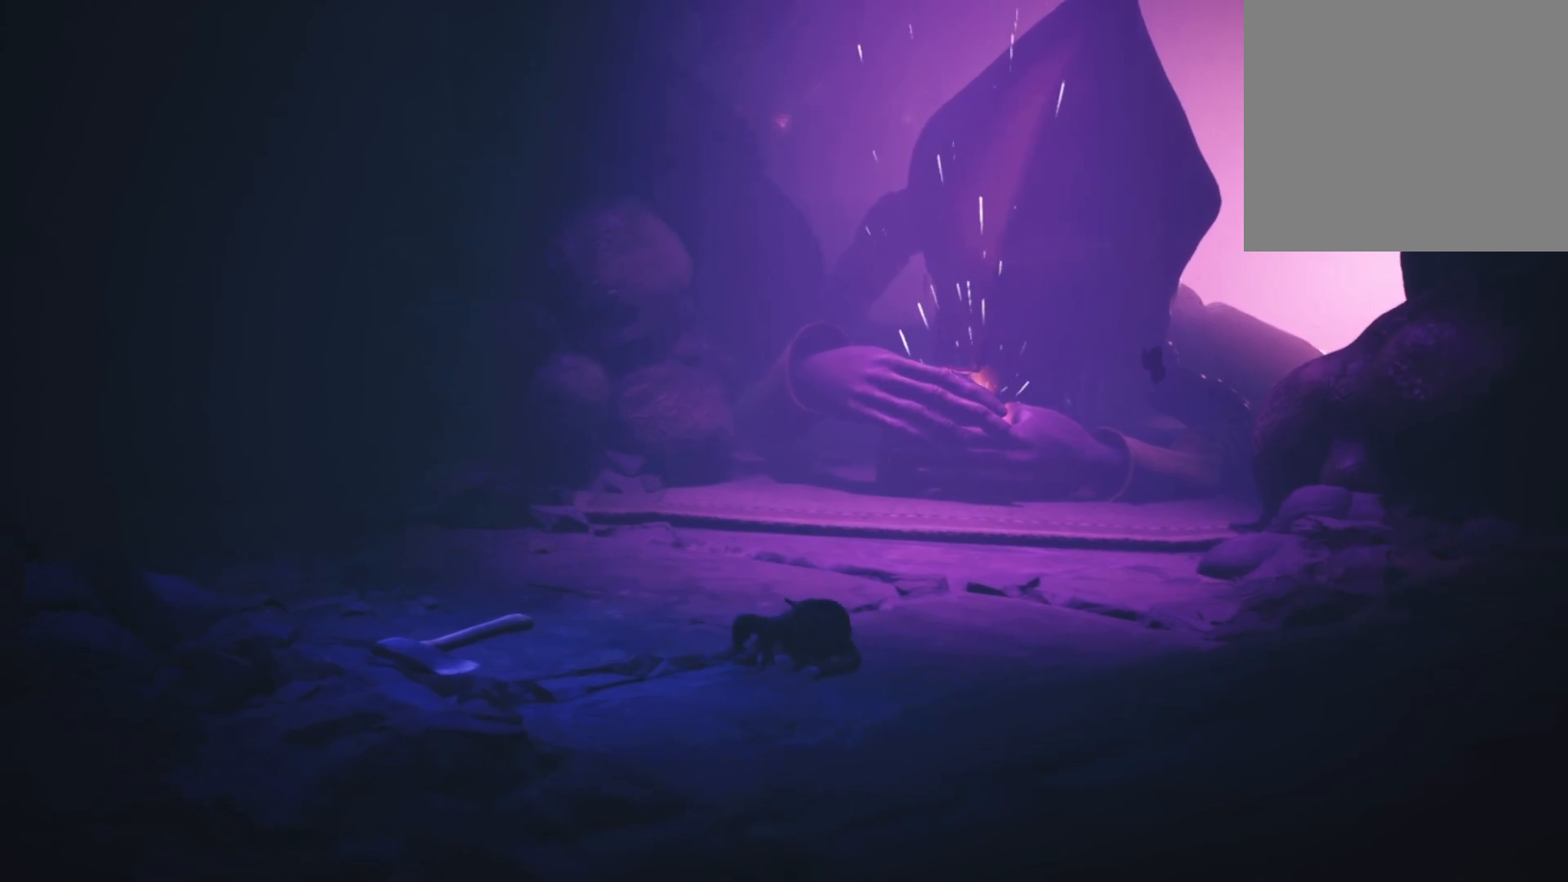
{"buttons": [], "left_stick": "left", "right_stick": "center", "events": []}
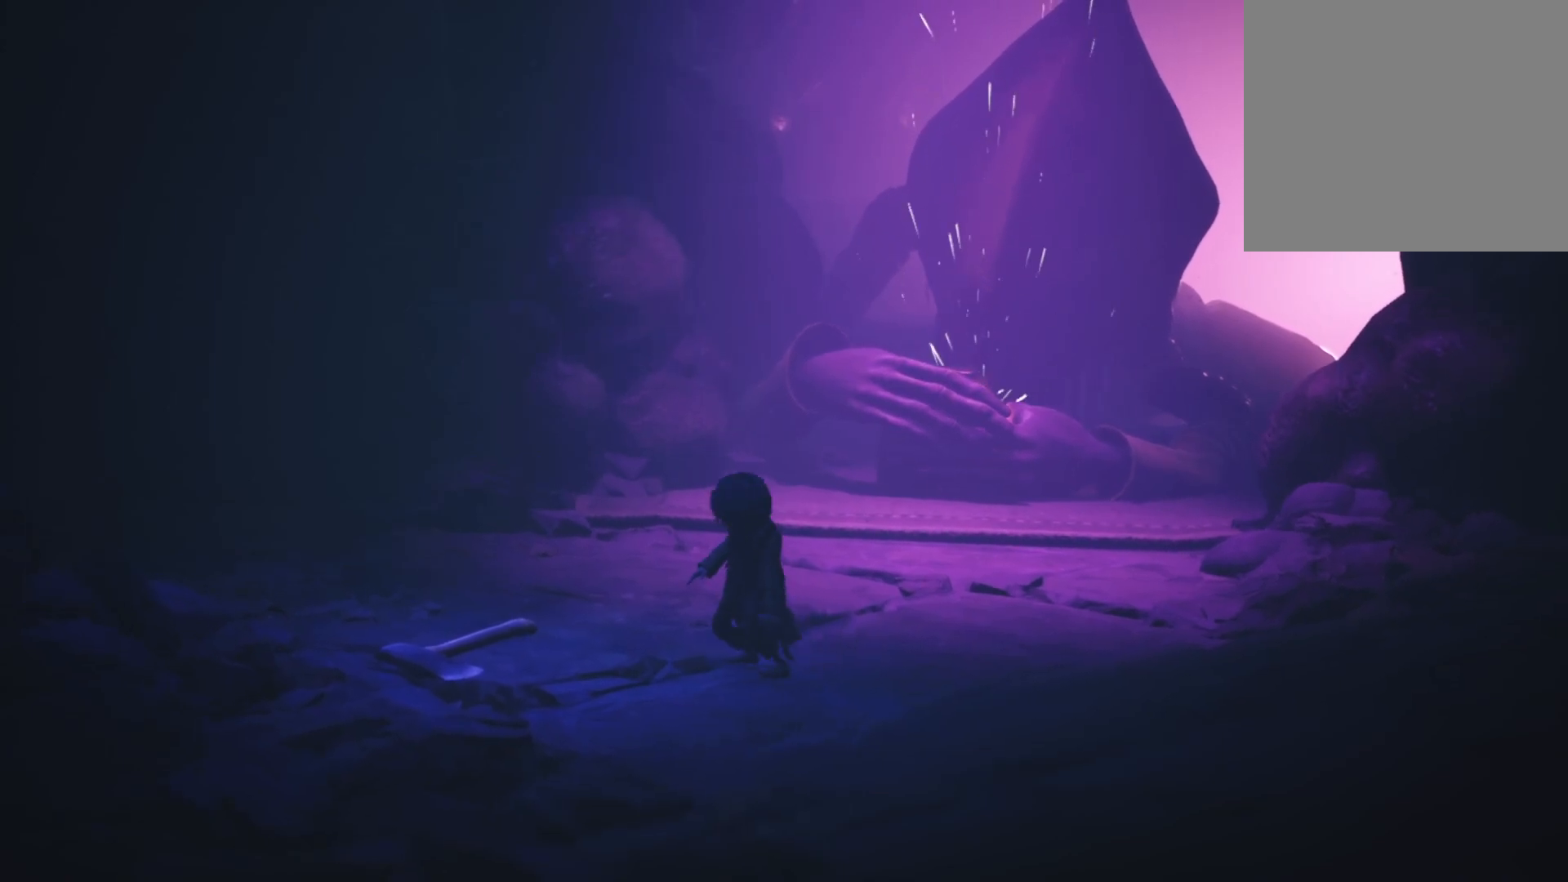
{"buttons": [], "left_stick": "left", "right_stick": "center", "events": []}
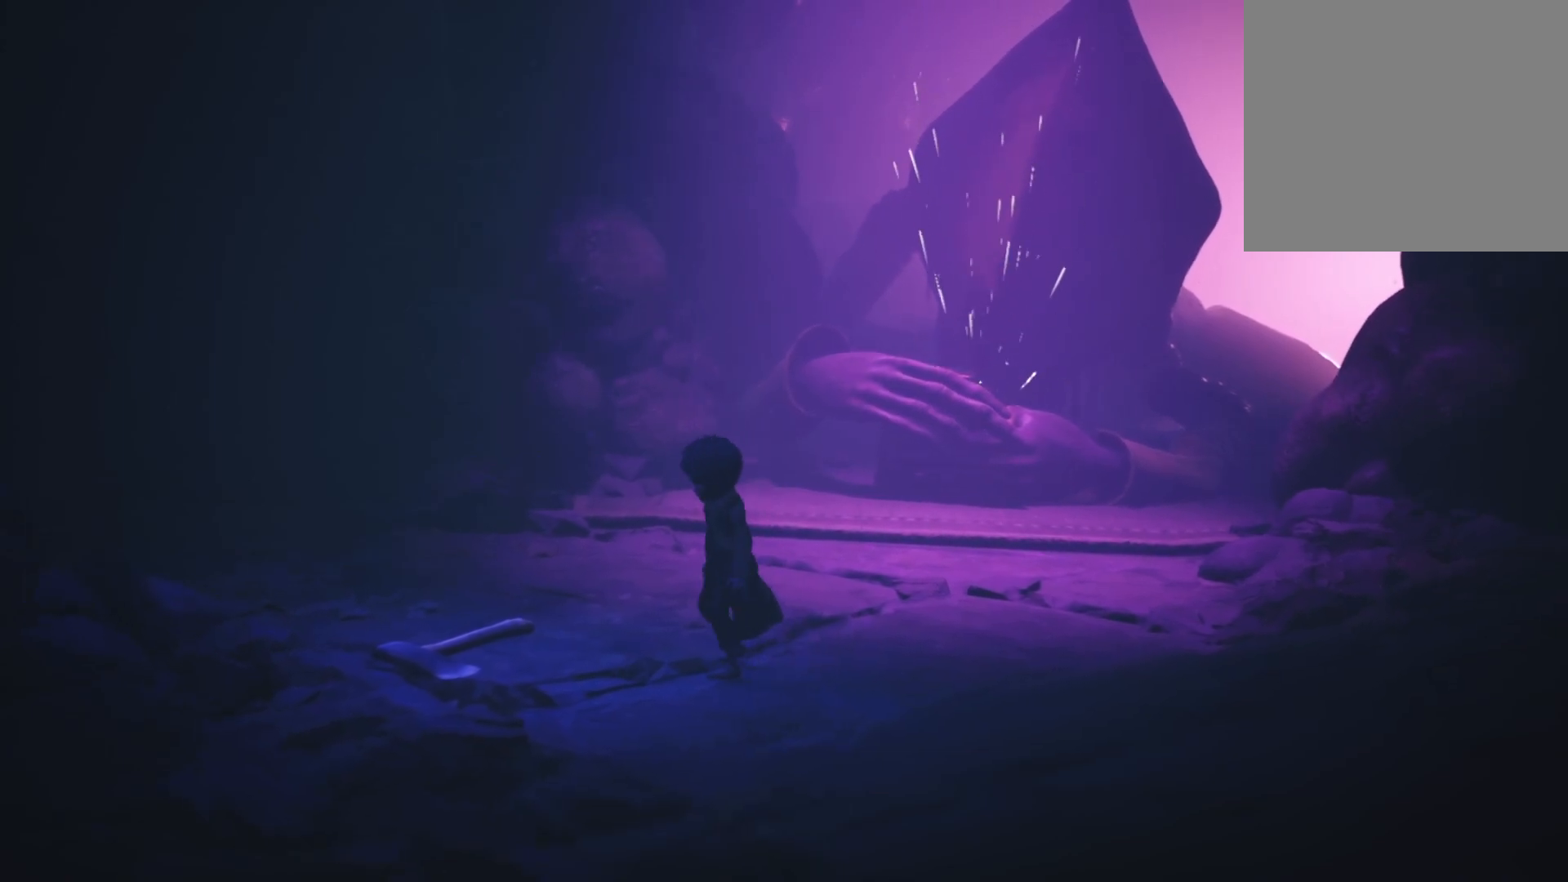
{"buttons": ["R2"], "left_stick": "up-left", "right_stick": "center", "events": [[450, "left_stick", "up-left"], [500, "R2", "down"]]}
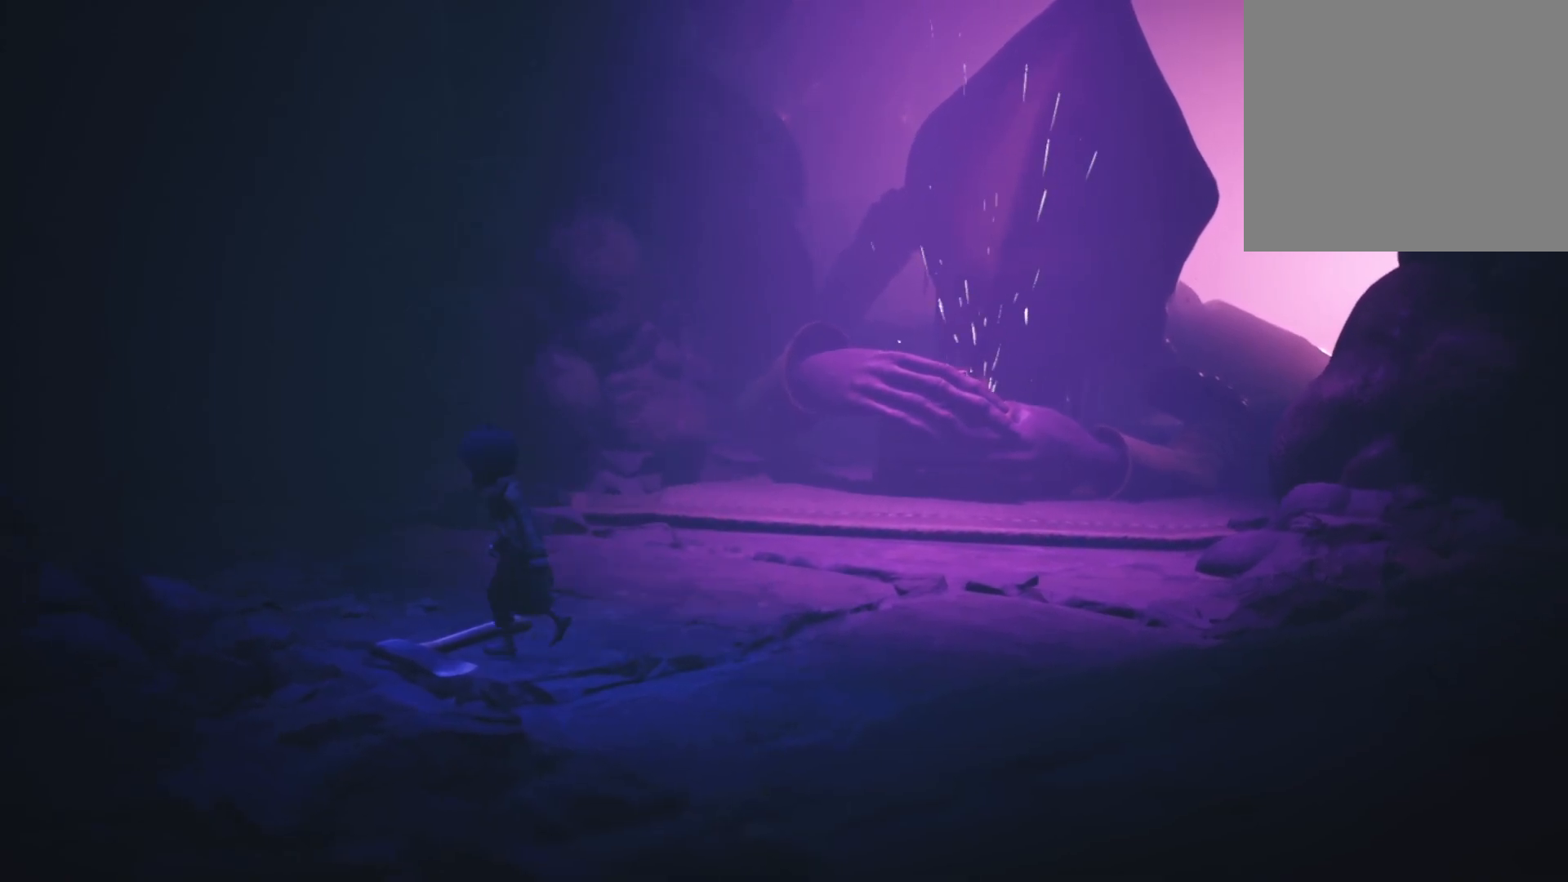
{"buttons": ["R2"], "left_stick": "center", "right_stick": "center", "events": [[83, "left_stick", "center"]]}
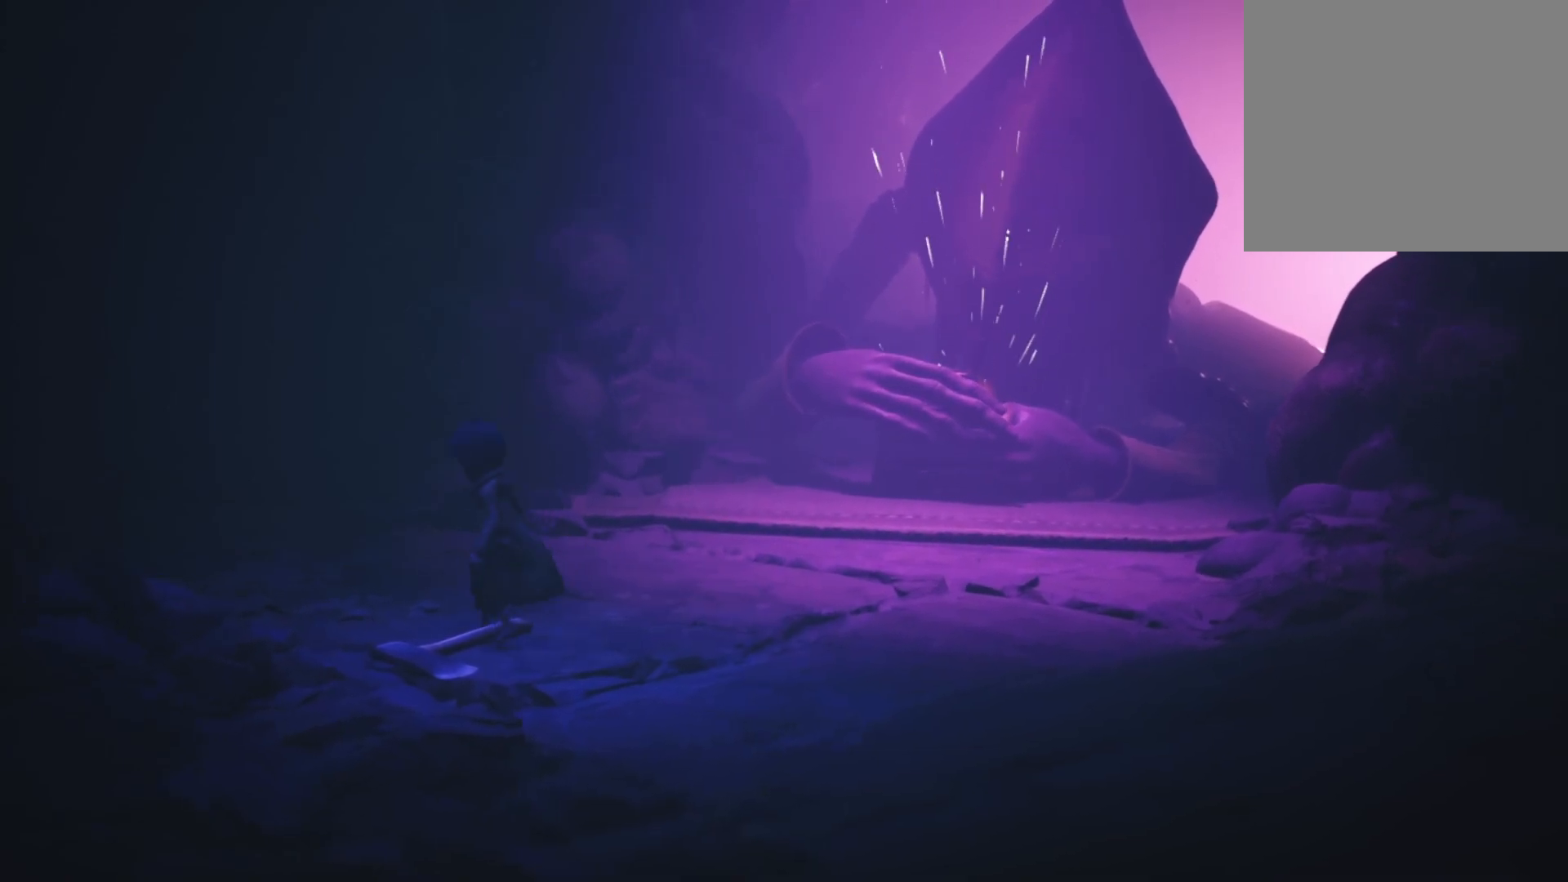
{"buttons": ["R2"], "left_stick": "up-right", "right_stick": "center", "events": [[350, "left_stick", "up-right"]]}
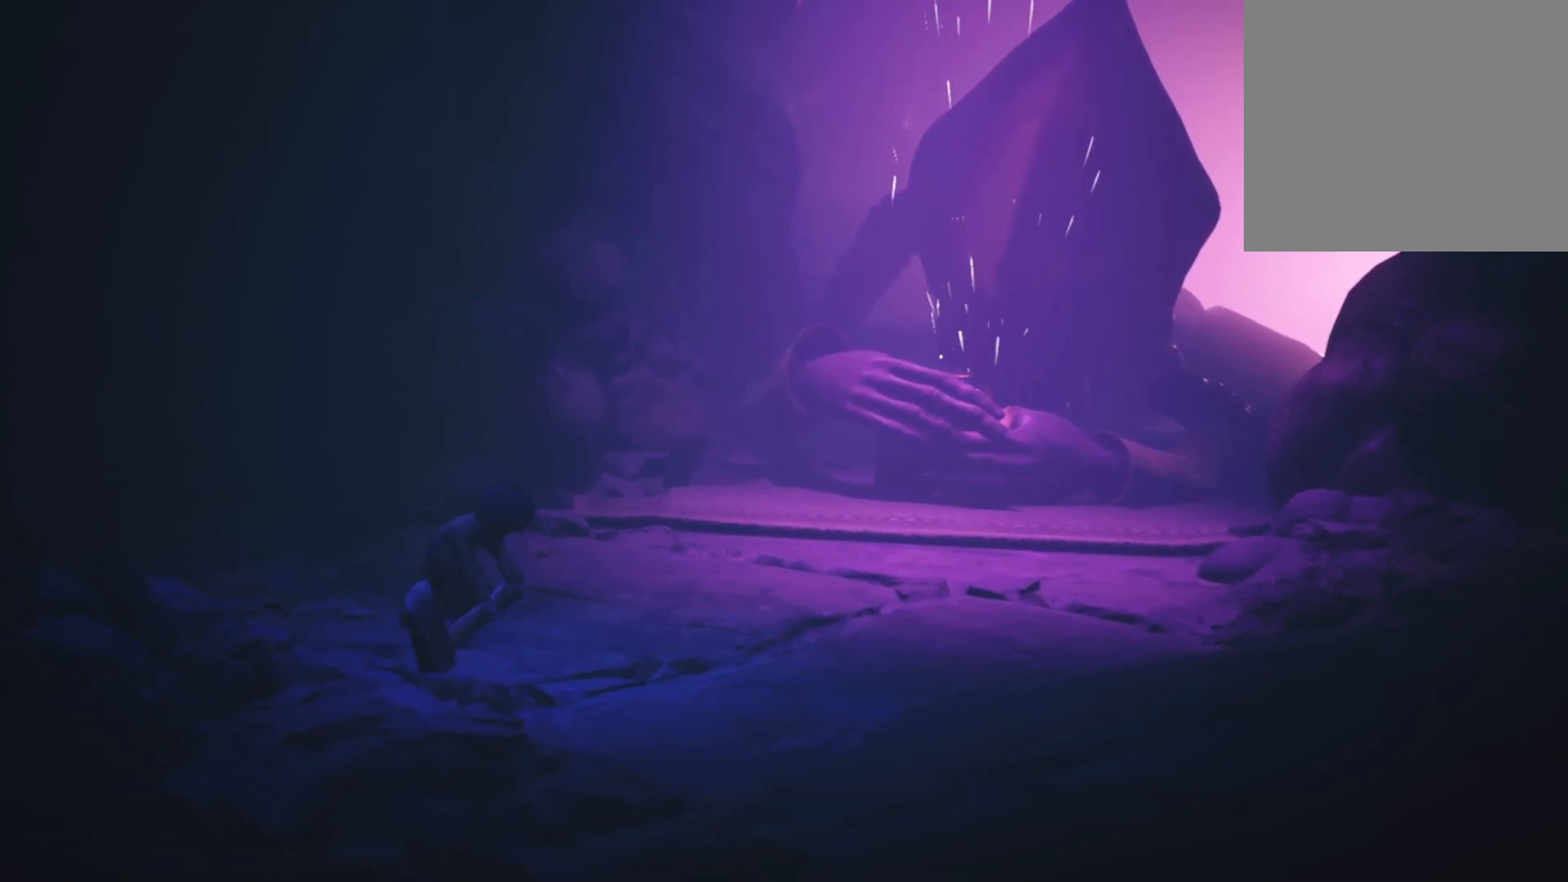
{"buttons": ["R2"], "left_stick": "up-right", "right_stick": "center", "events": []}
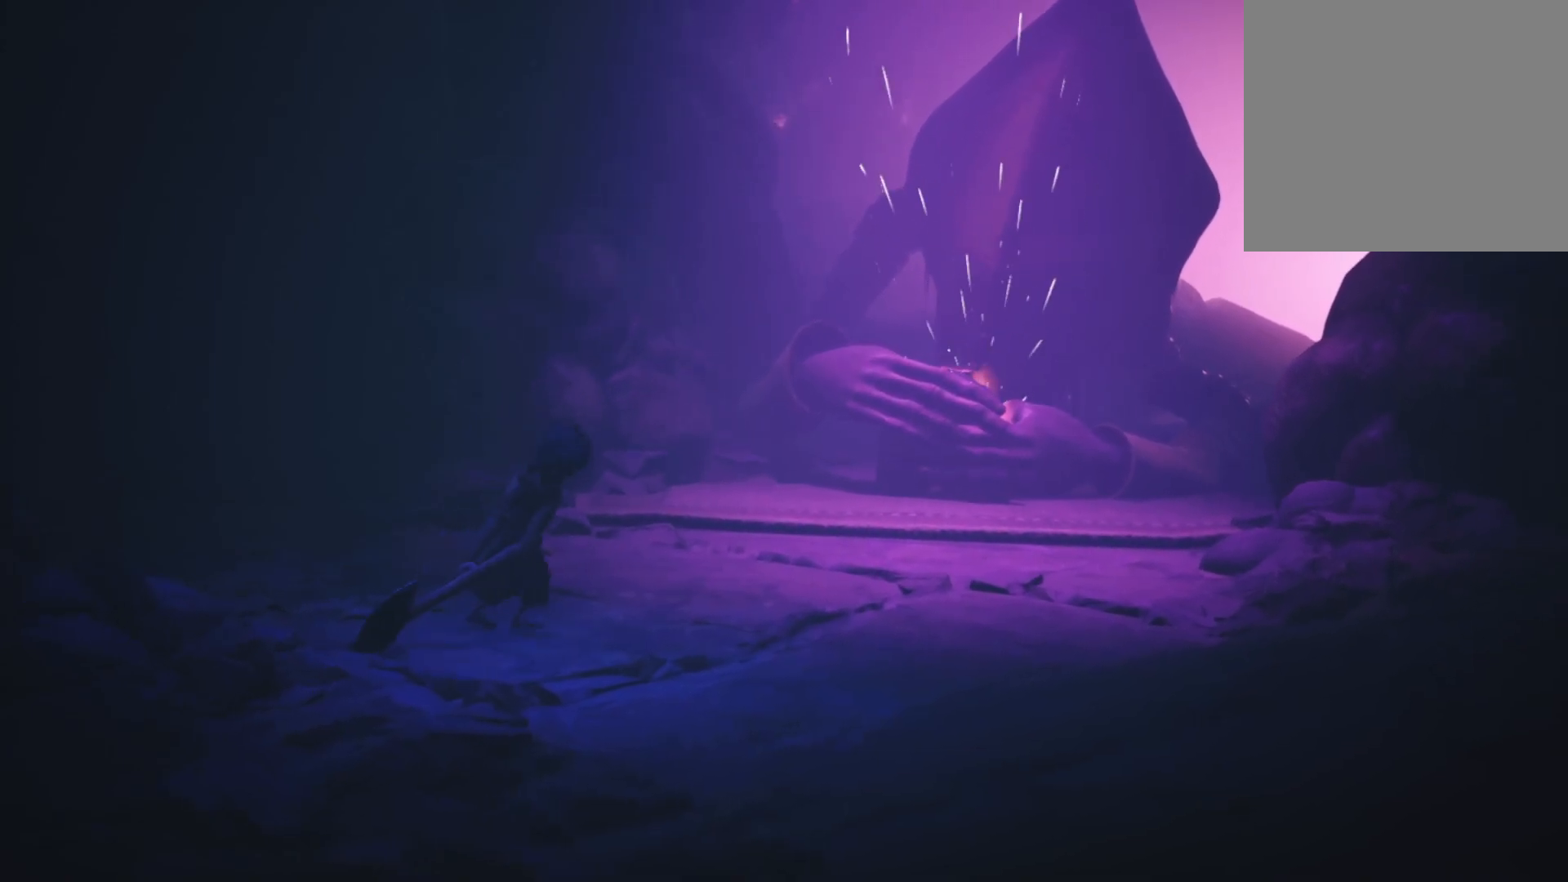
{"buttons": ["R2"], "left_stick": "up-right", "right_stick": "center", "events": []}
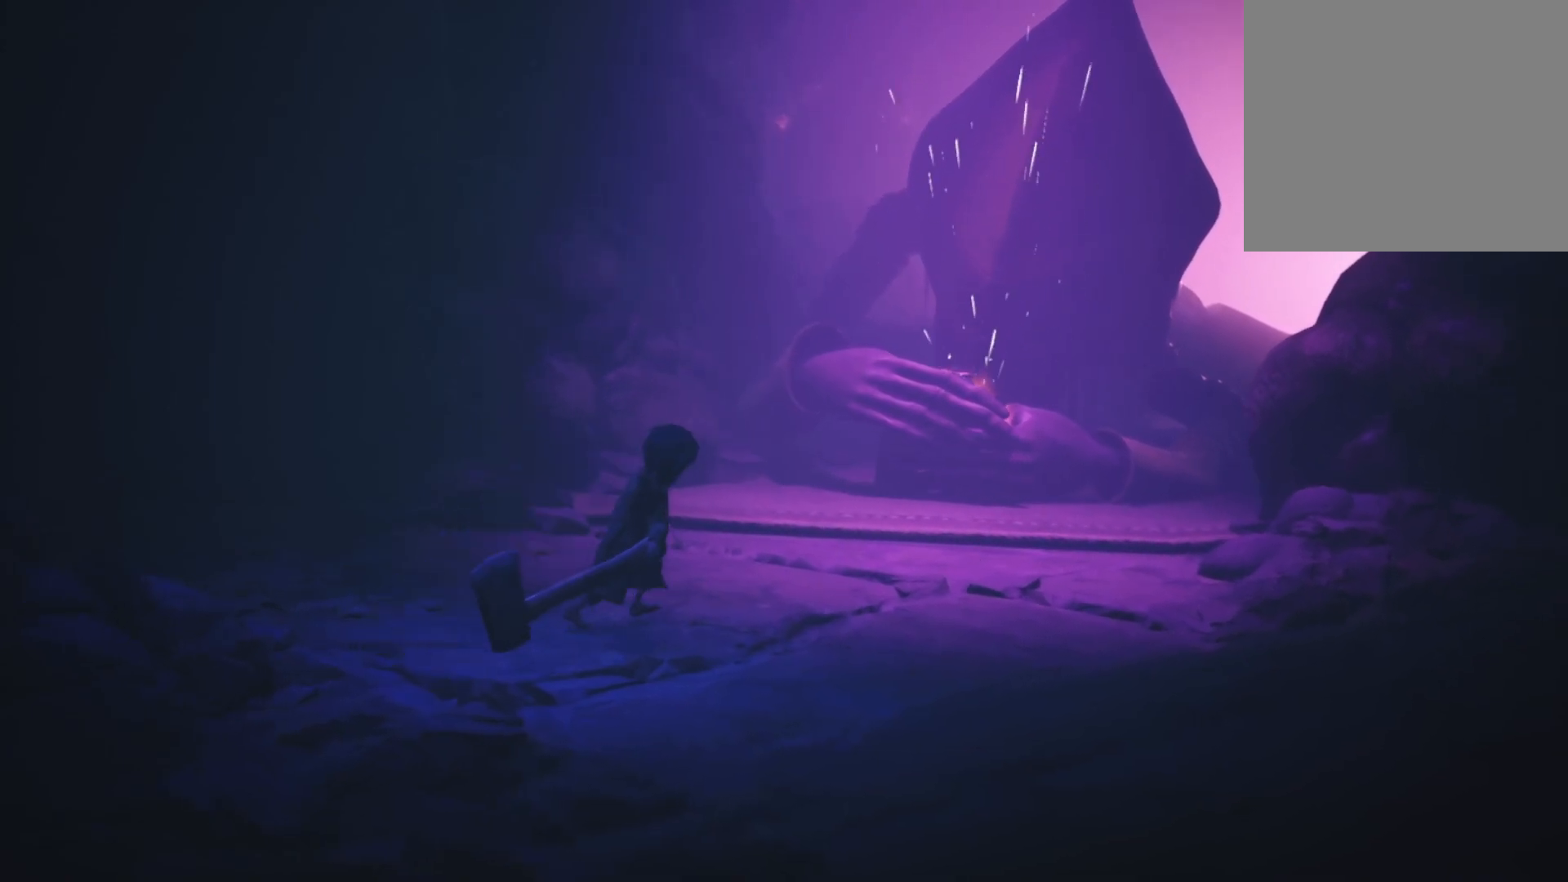
{"buttons": ["R2"], "left_stick": "up-right", "right_stick": "center", "events": [[250, "Y", "down"], [367, "Y", "up"]]}